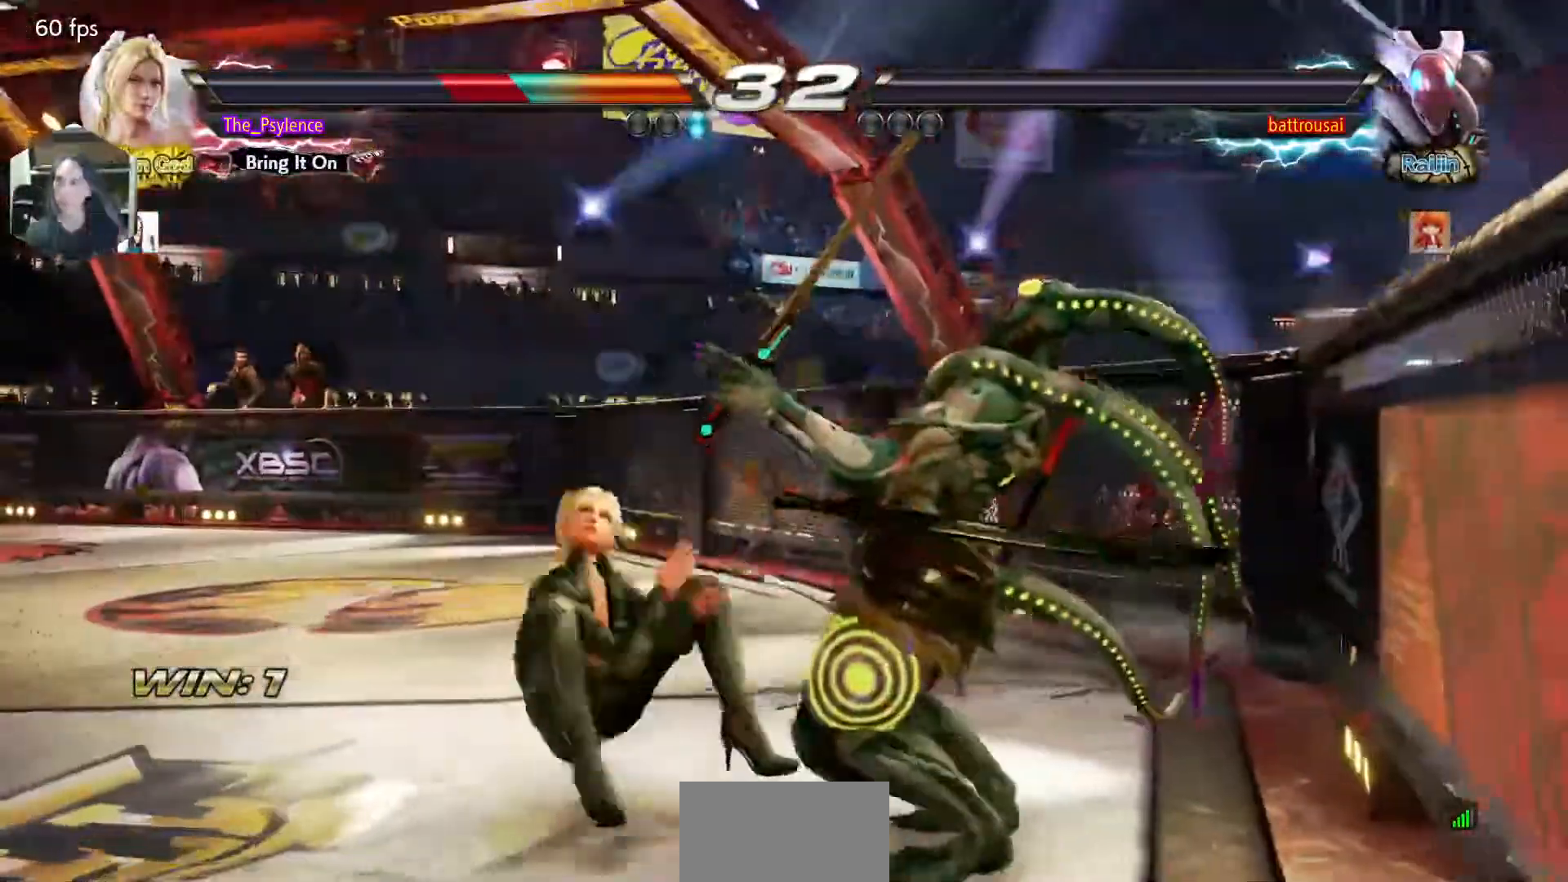
Gameplay with a controller (arcade stick); each line is a JSON object with the inputs held at the frame after it. "events" lists button and stick changes between this image and that frame as [ms after this image, input, new state], when the widget could be followed in between. Not read: L3 R3.
{"buttons": [], "events": []}
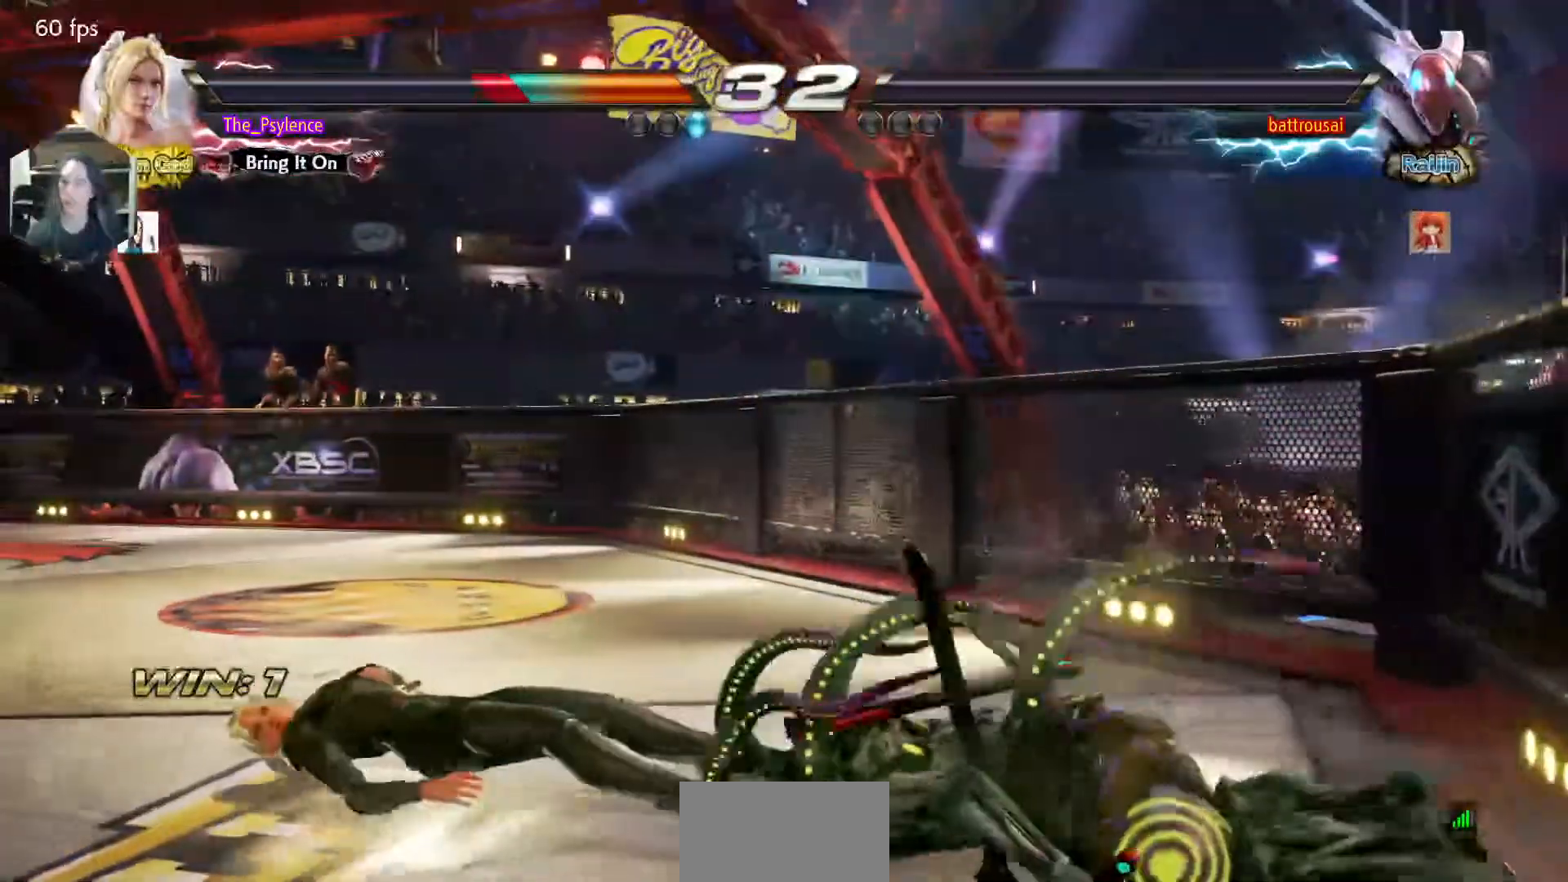
{"buttons": [], "events": []}
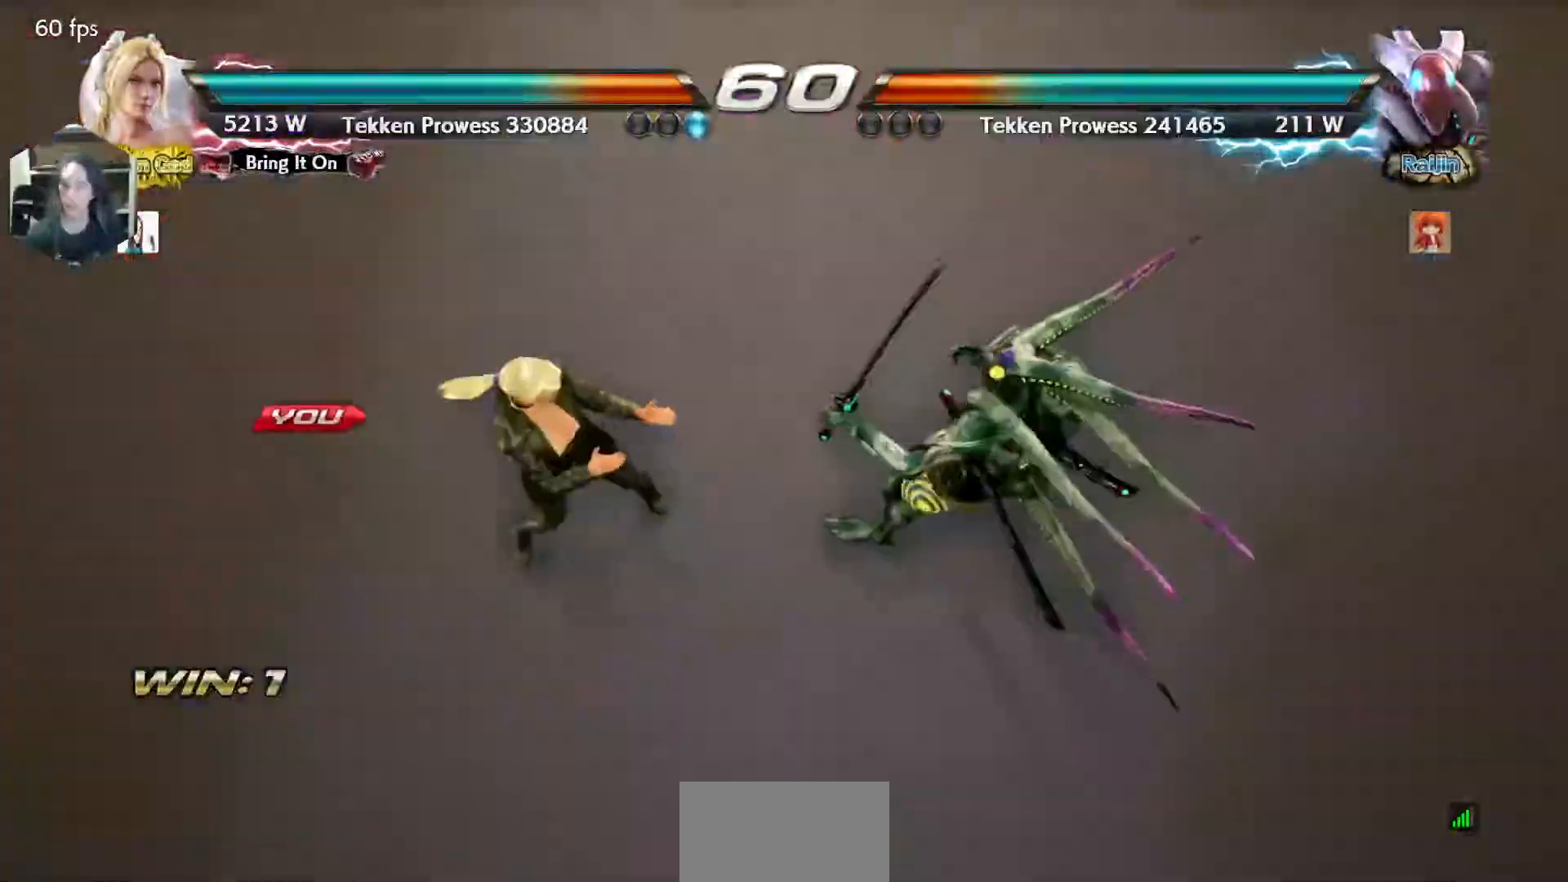
{"buttons": ["DPAD_UP"], "events": [[450, "DPAD_UP", "down"]]}
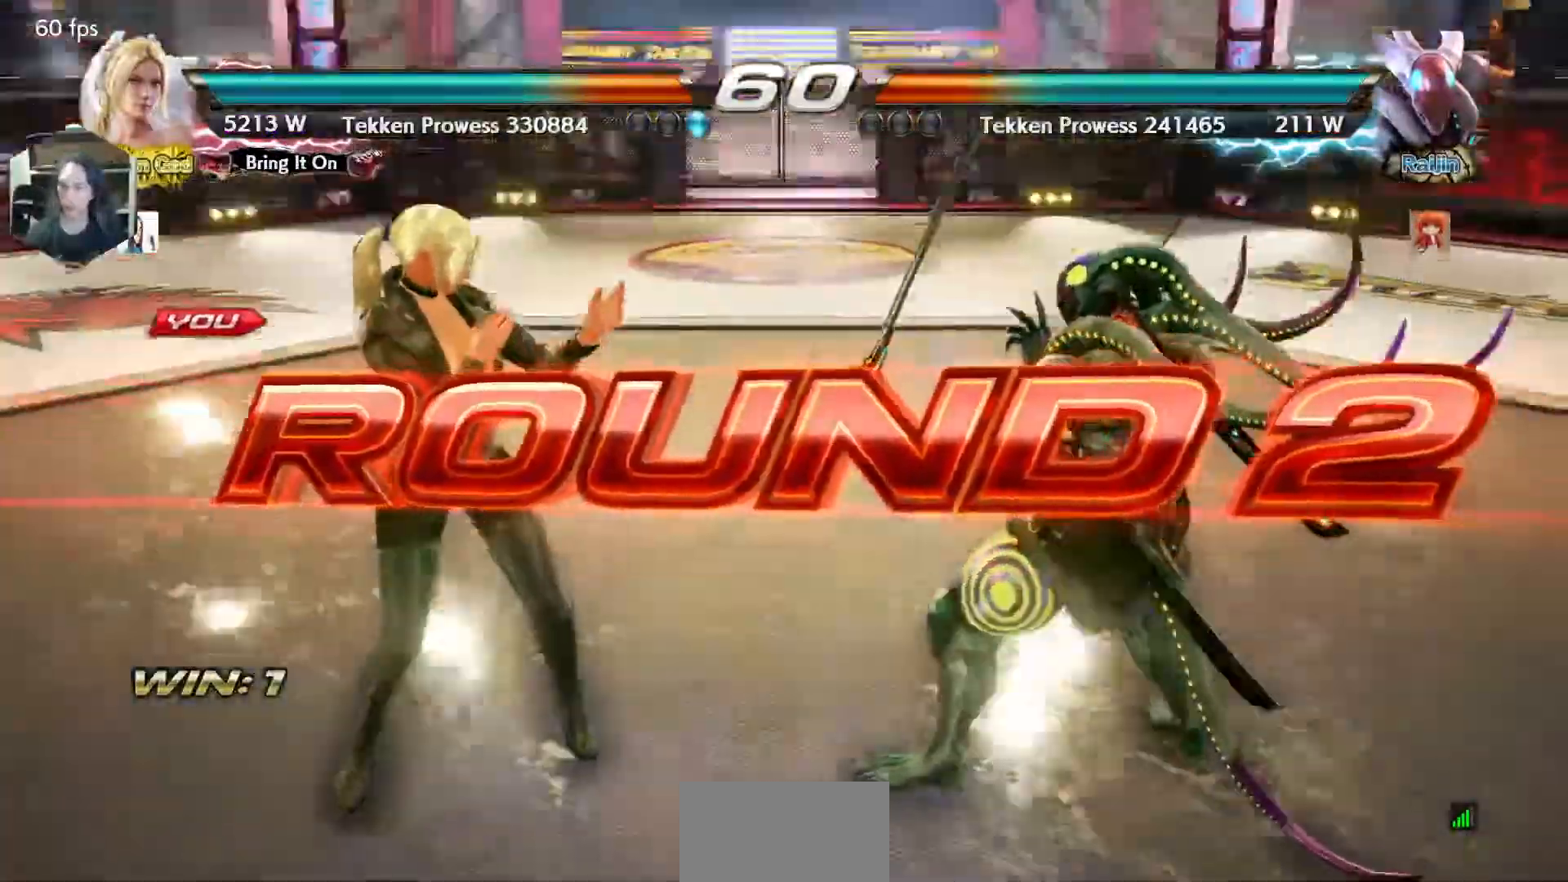
{"buttons": [], "events": [[50, "DPAD_UP", "up"]]}
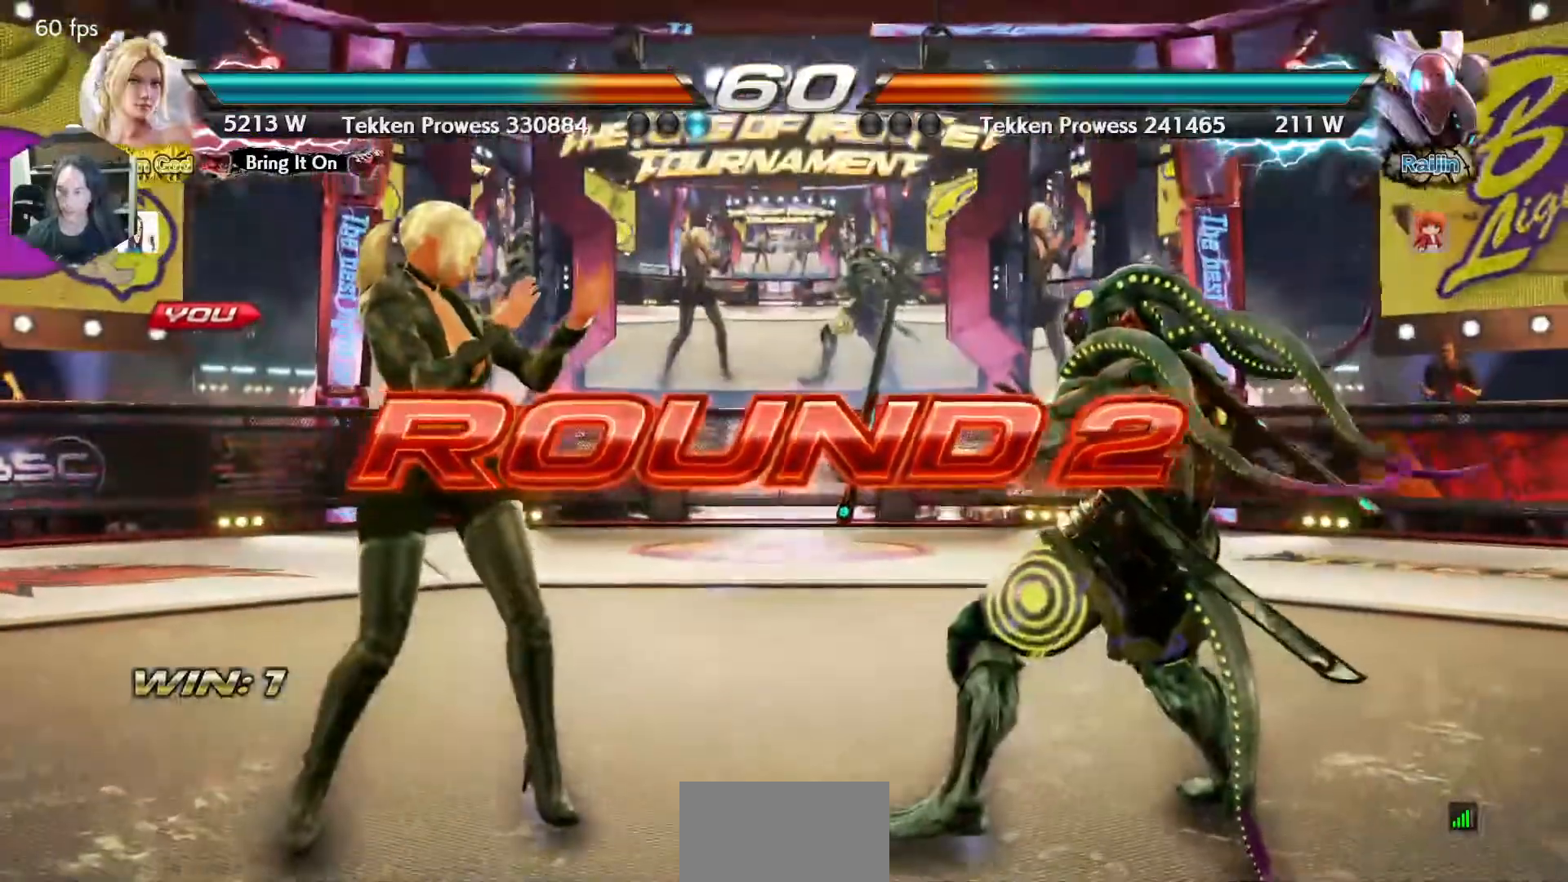
{"buttons": [], "events": []}
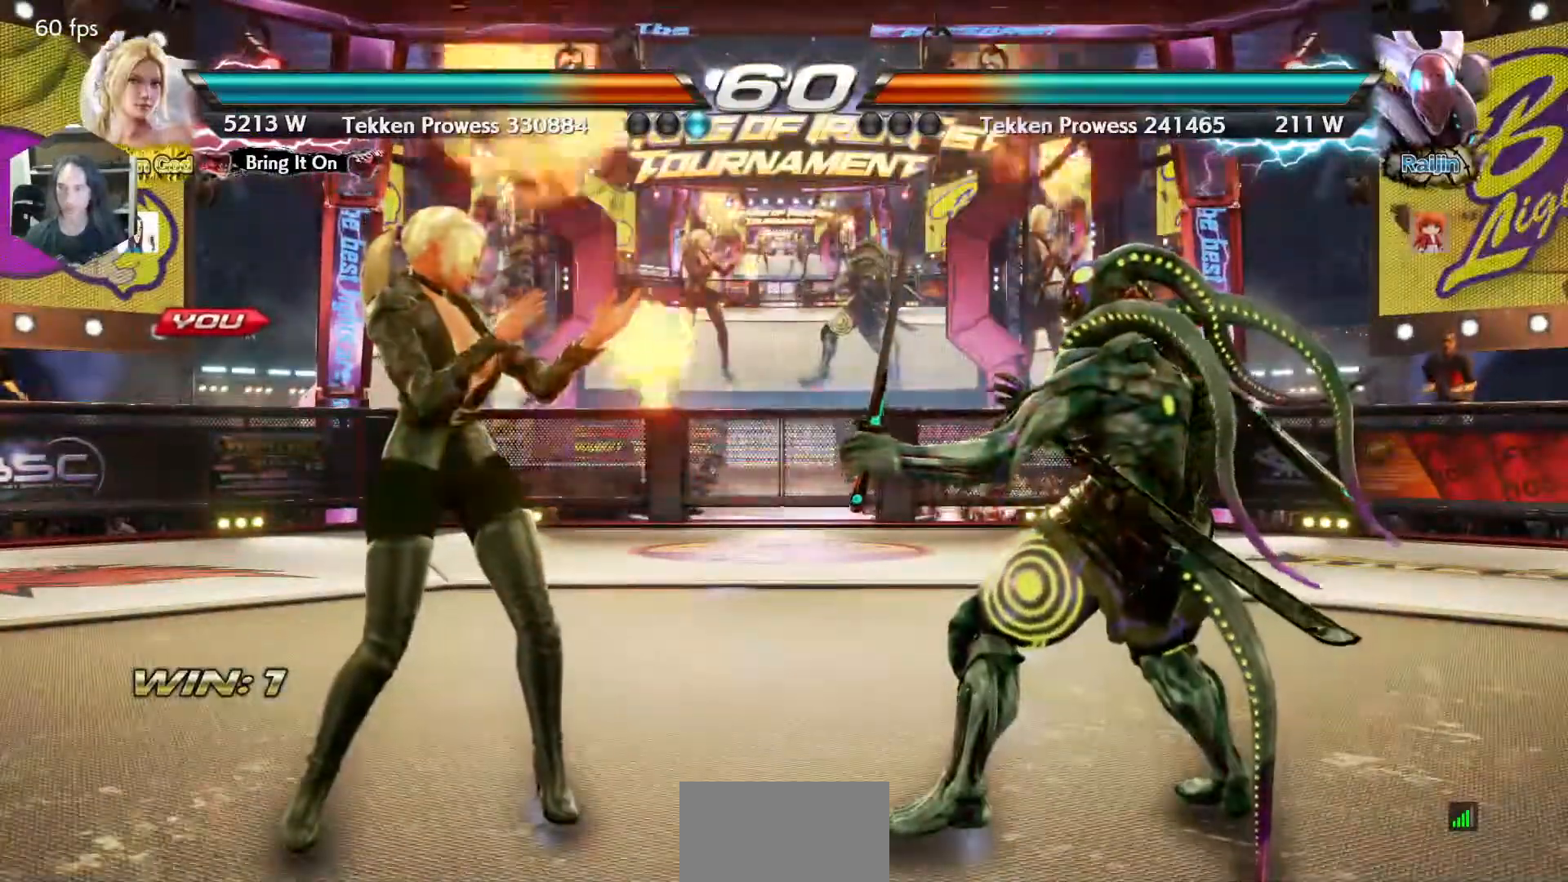
{"buttons": [], "events": []}
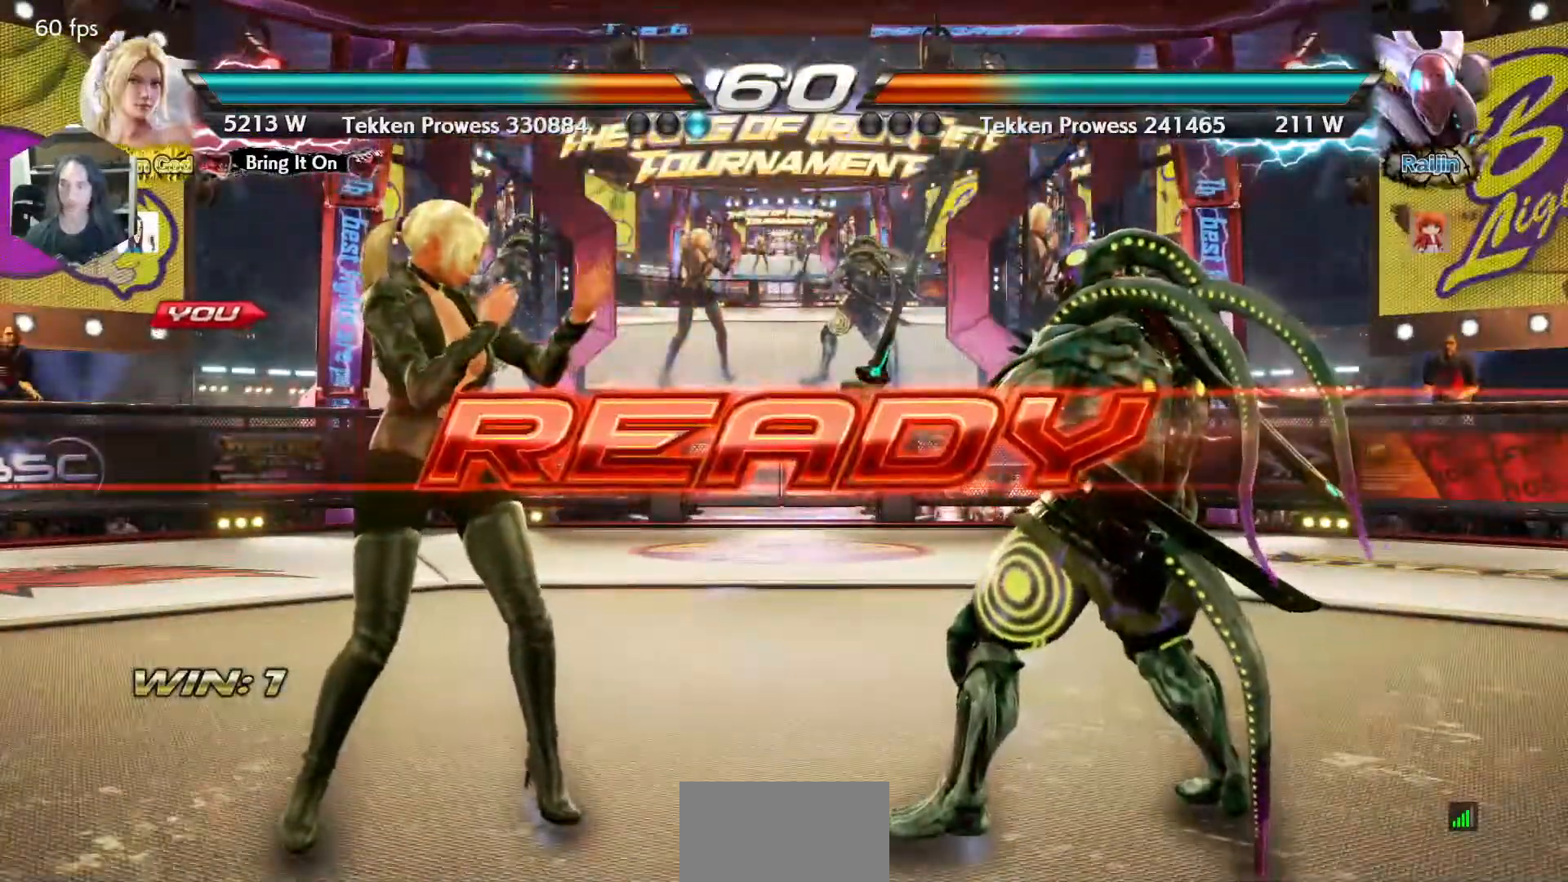
{"buttons": [], "events": []}
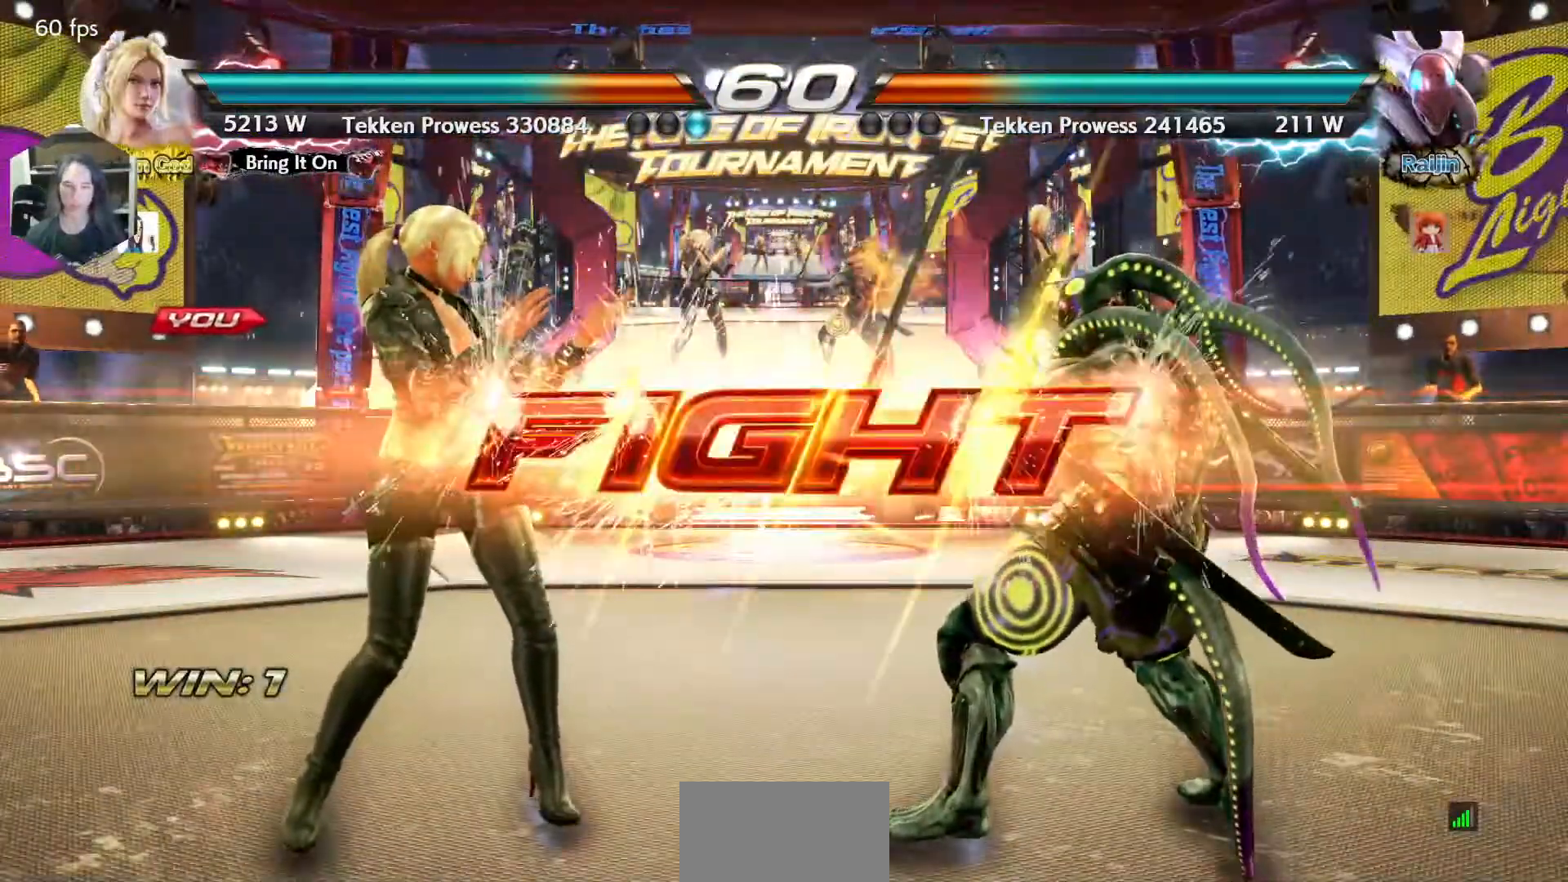
{"buttons": [], "events": [[383, "CIRCLE", "down"], [467, "CIRCLE", "up"]]}
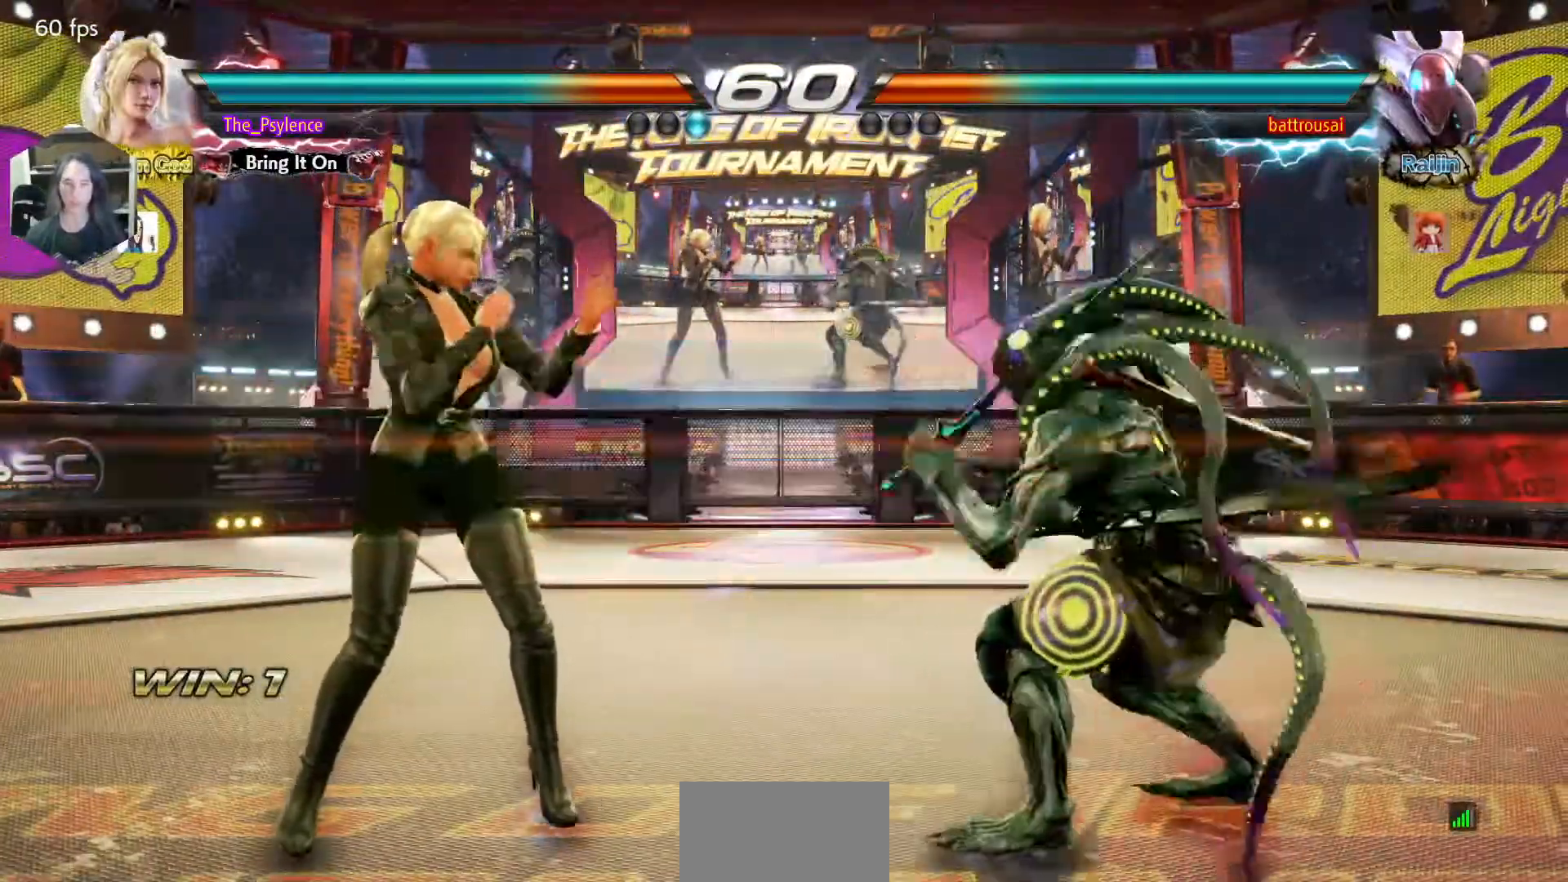
{"buttons": ["DPAD_LEFT"], "events": [[333, "DPAD_LEFT", "down"]]}
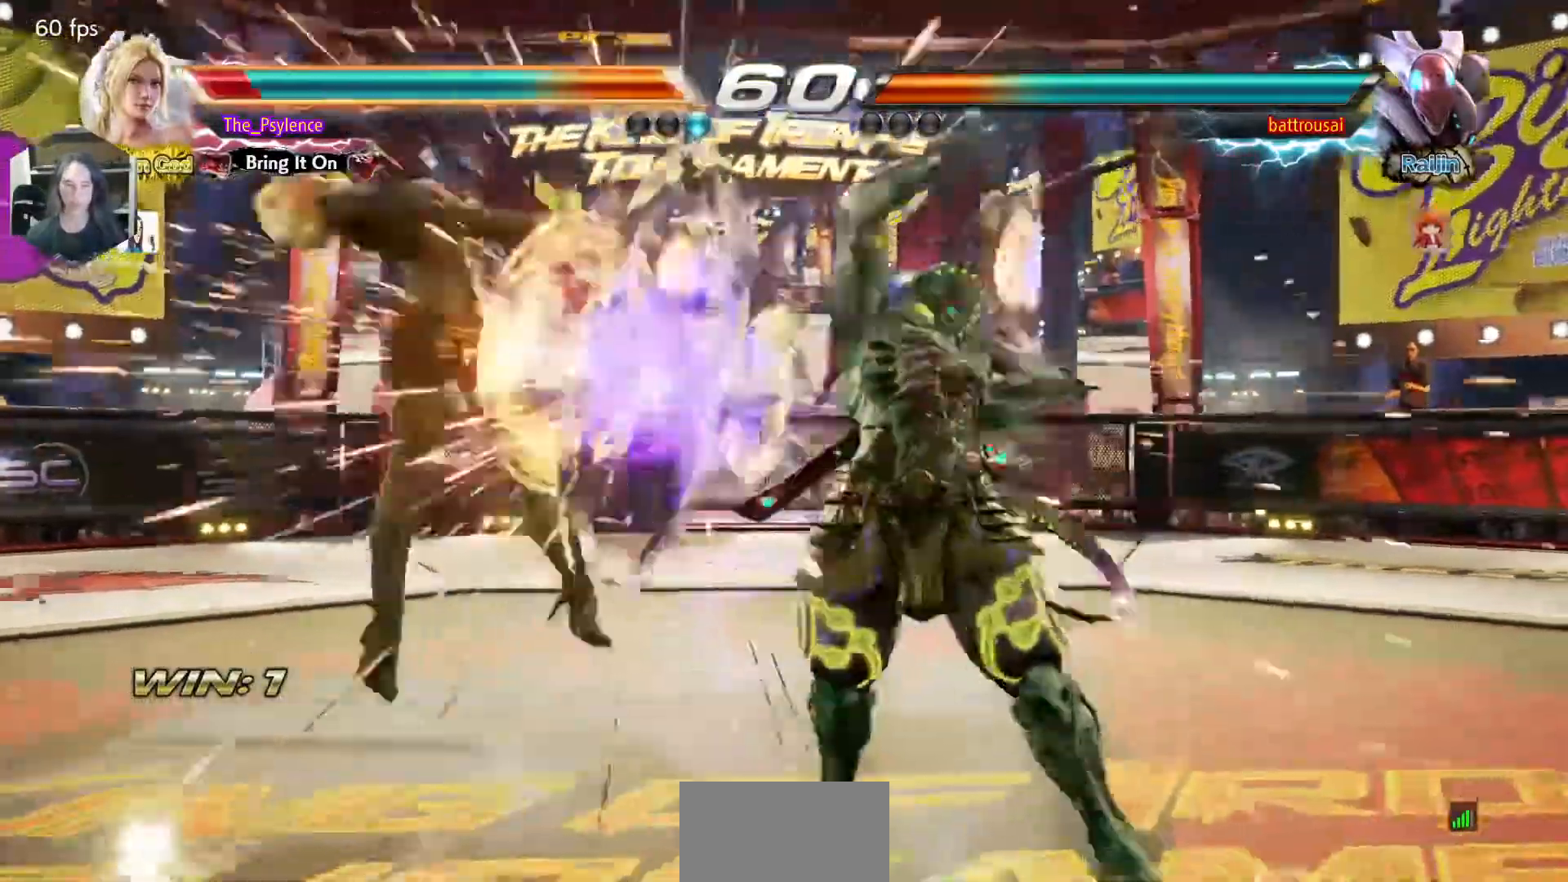
{"buttons": [], "events": [[383, "DPAD_LEFT", "up"]]}
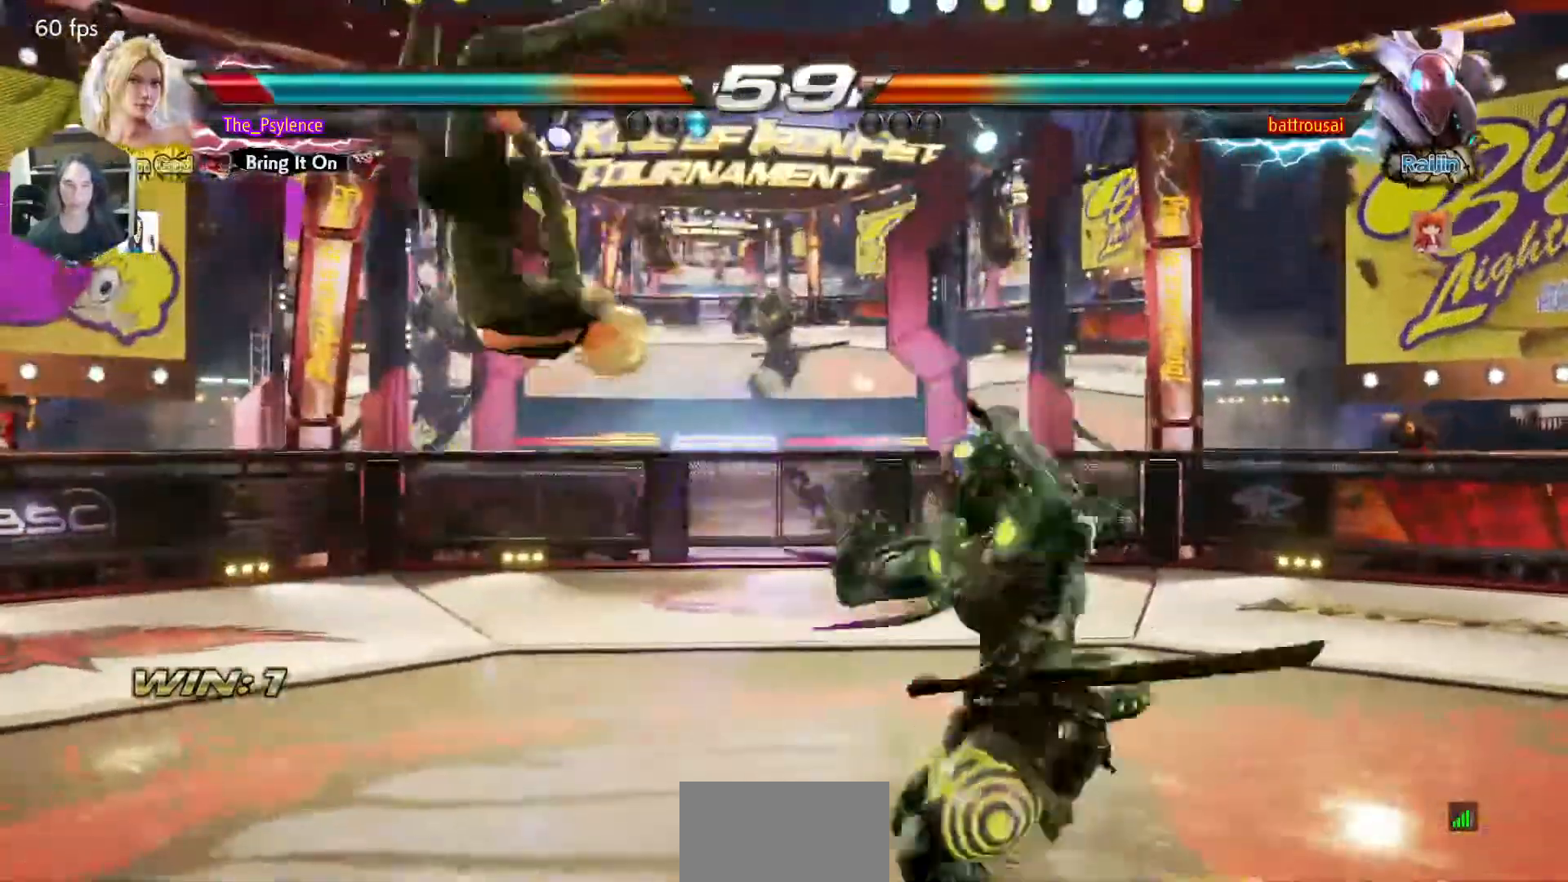
{"buttons": [], "events": [[50, "TRIANGLE", "down"], [83, "SQUARE", "down"], [217, "TRIANGLE", "up"], [250, "SQUARE", "up"]]}
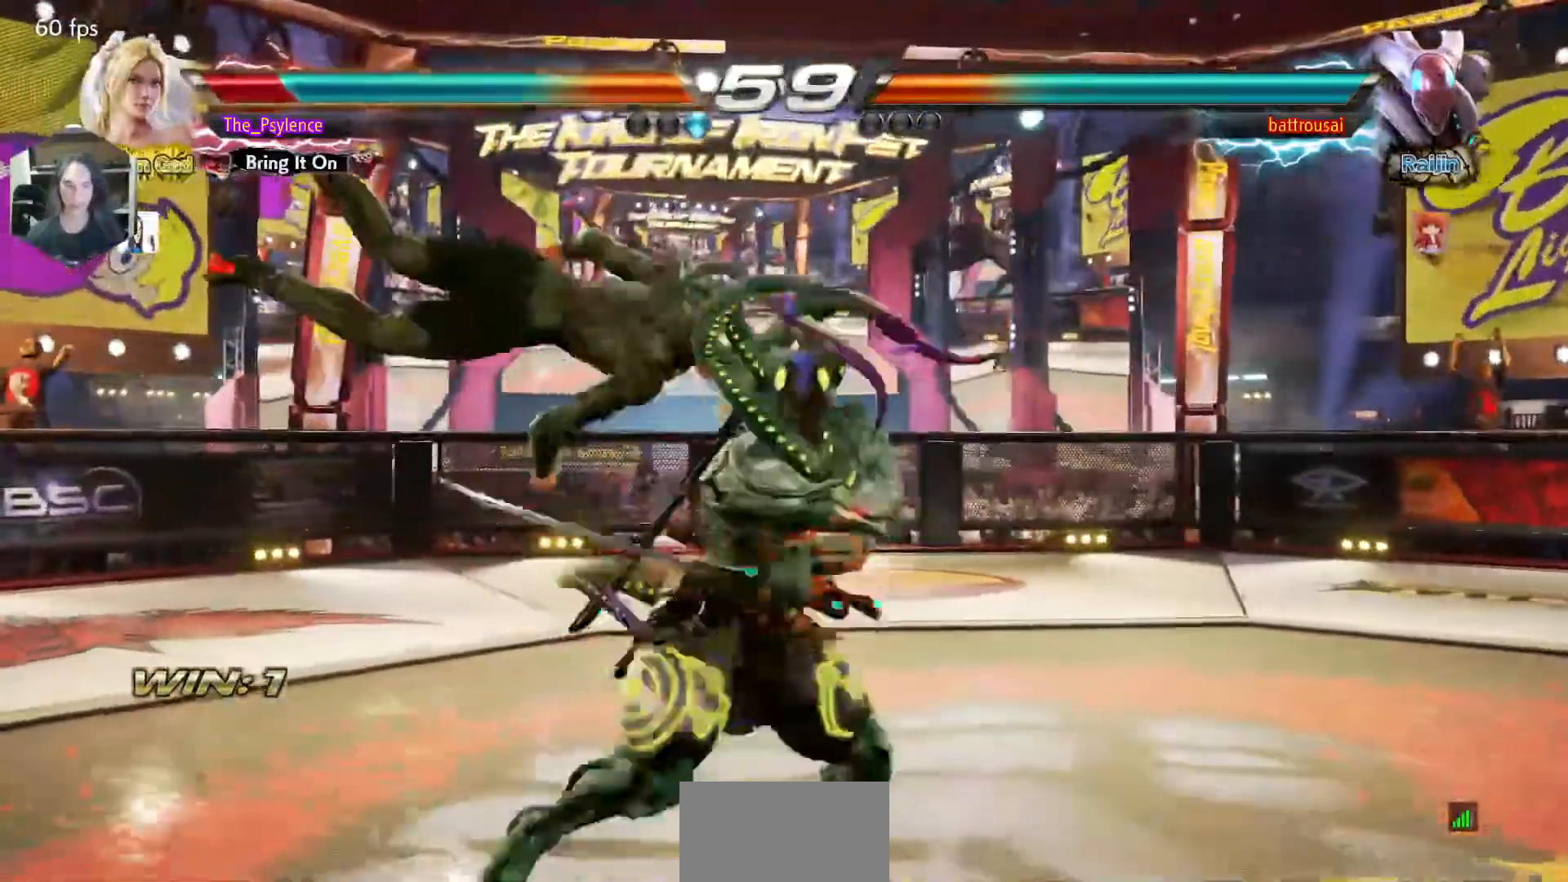
{"buttons": [], "events": []}
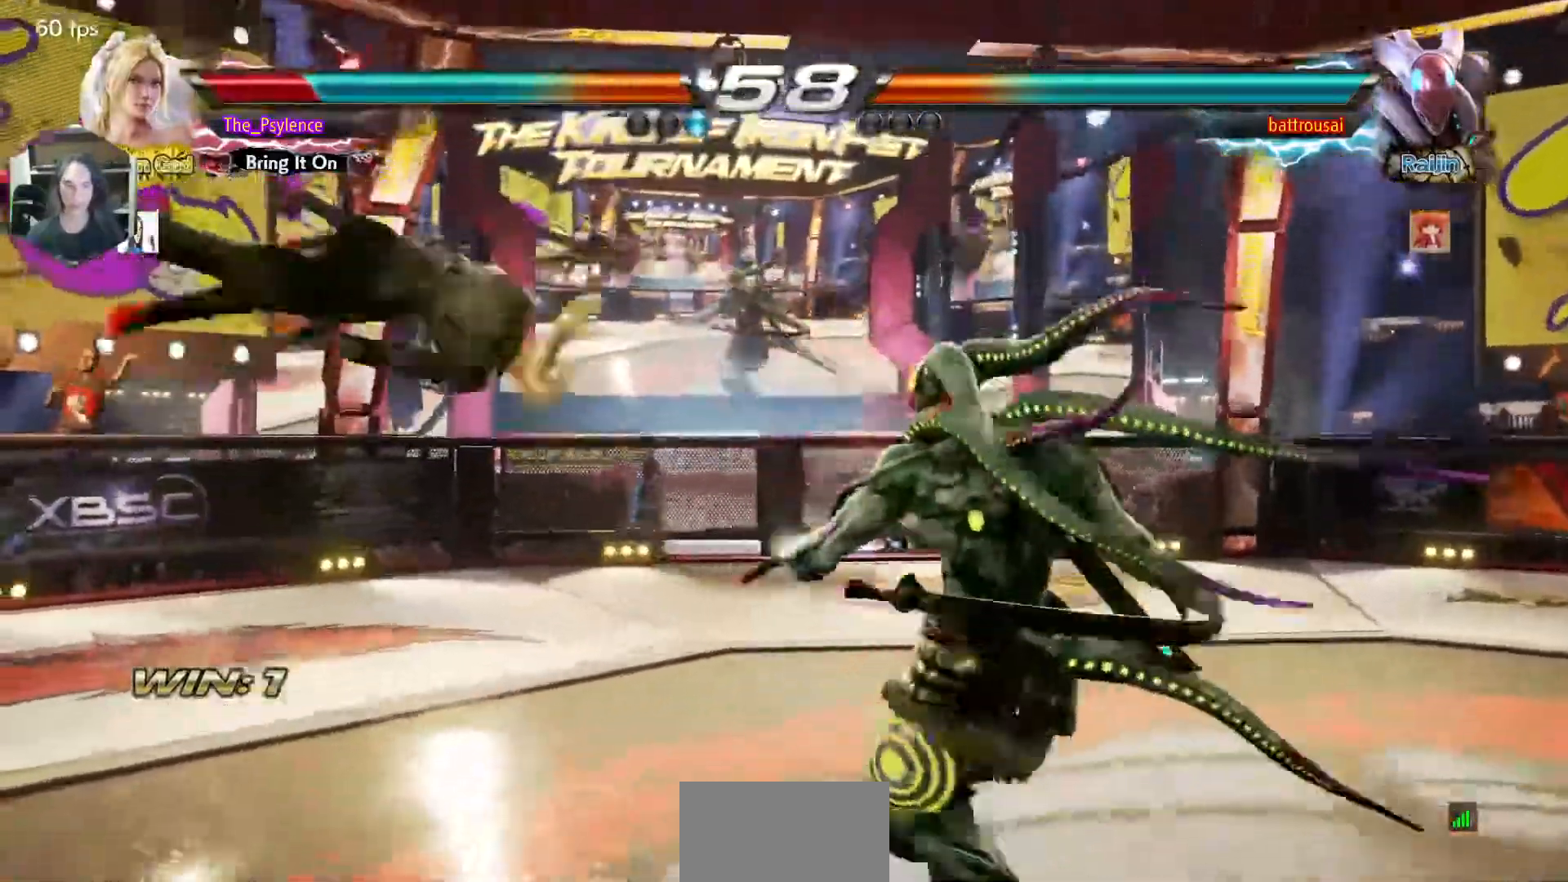
{"buttons": [], "events": []}
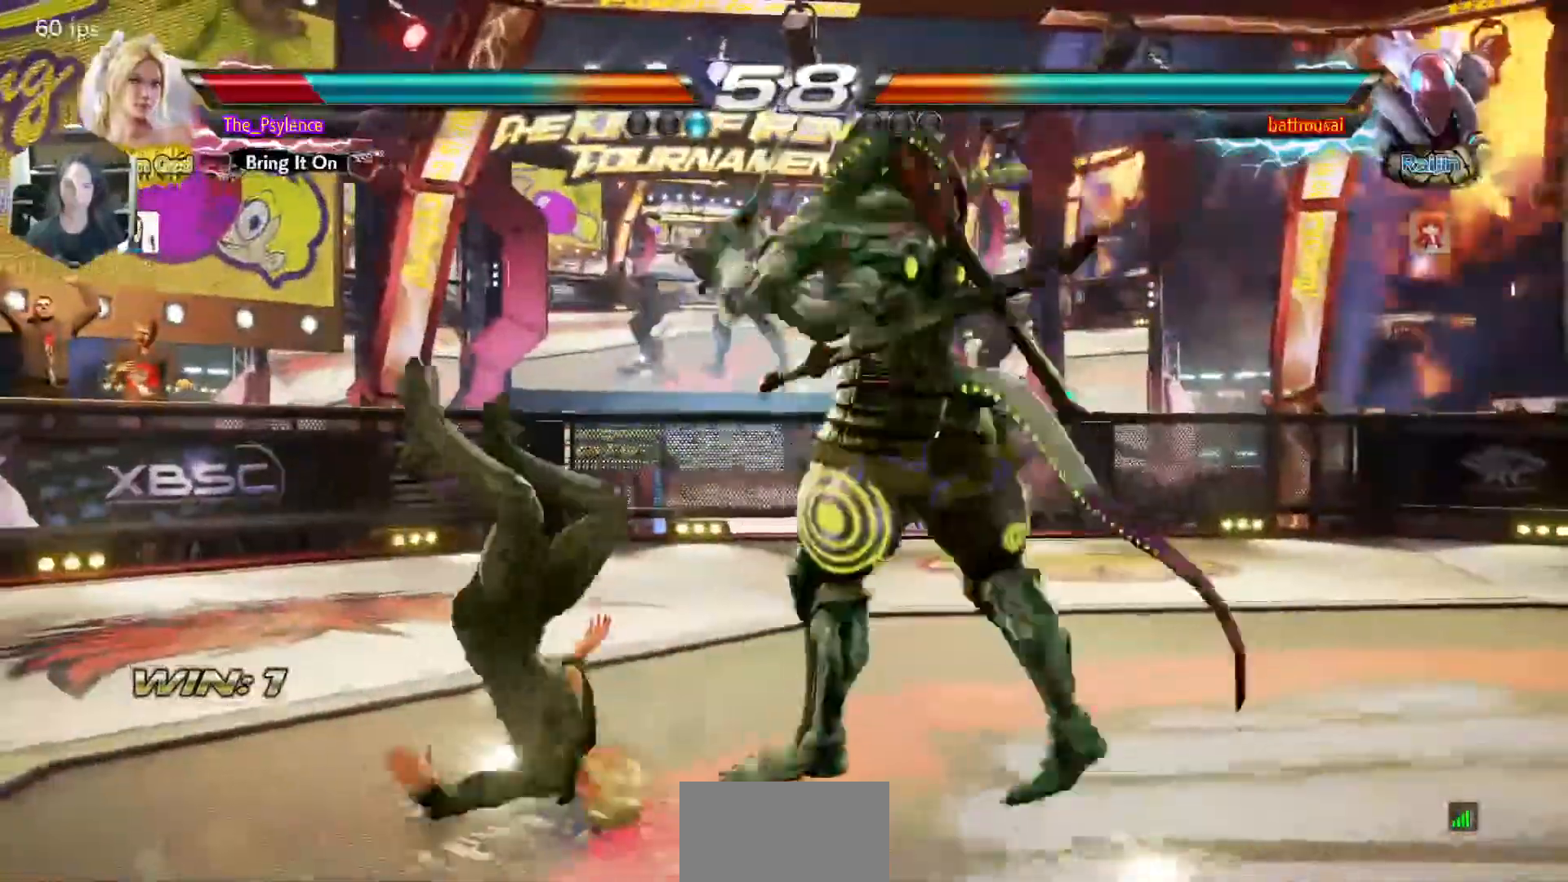
{"buttons": [], "events": []}
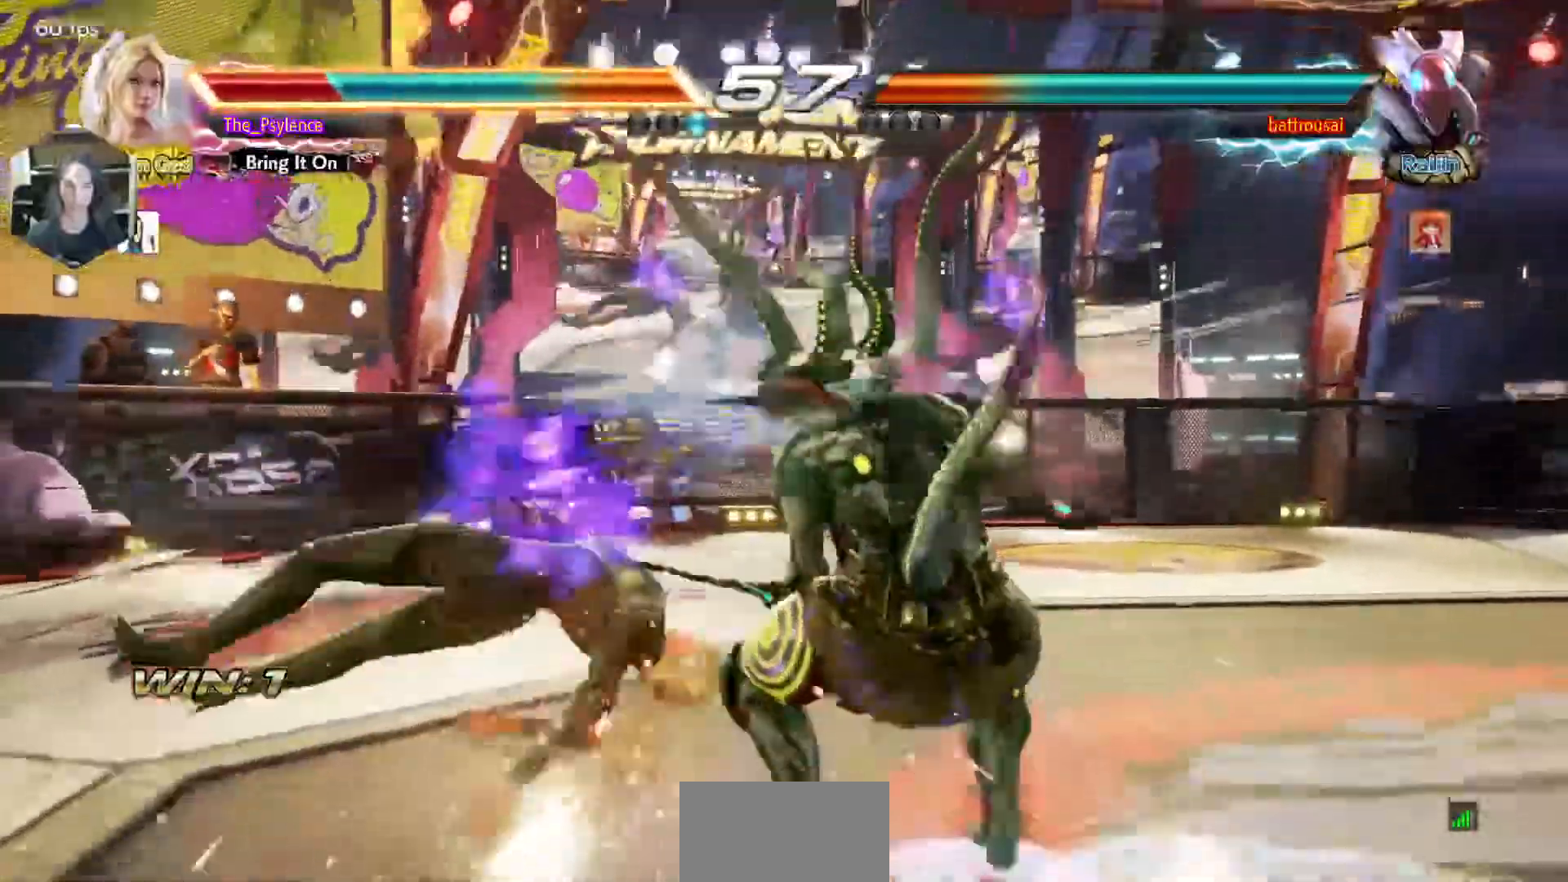
{"buttons": ["SQUARE"], "events": [[50, "SQUARE", "down"], [133, "SQUARE", "up"], [217, "SQUARE", "down"], [317, "SQUARE", "up"], [367, "SQUARE", "down"], [467, "SQUARE", "up"], [500, "SQUARE", "down"]]}
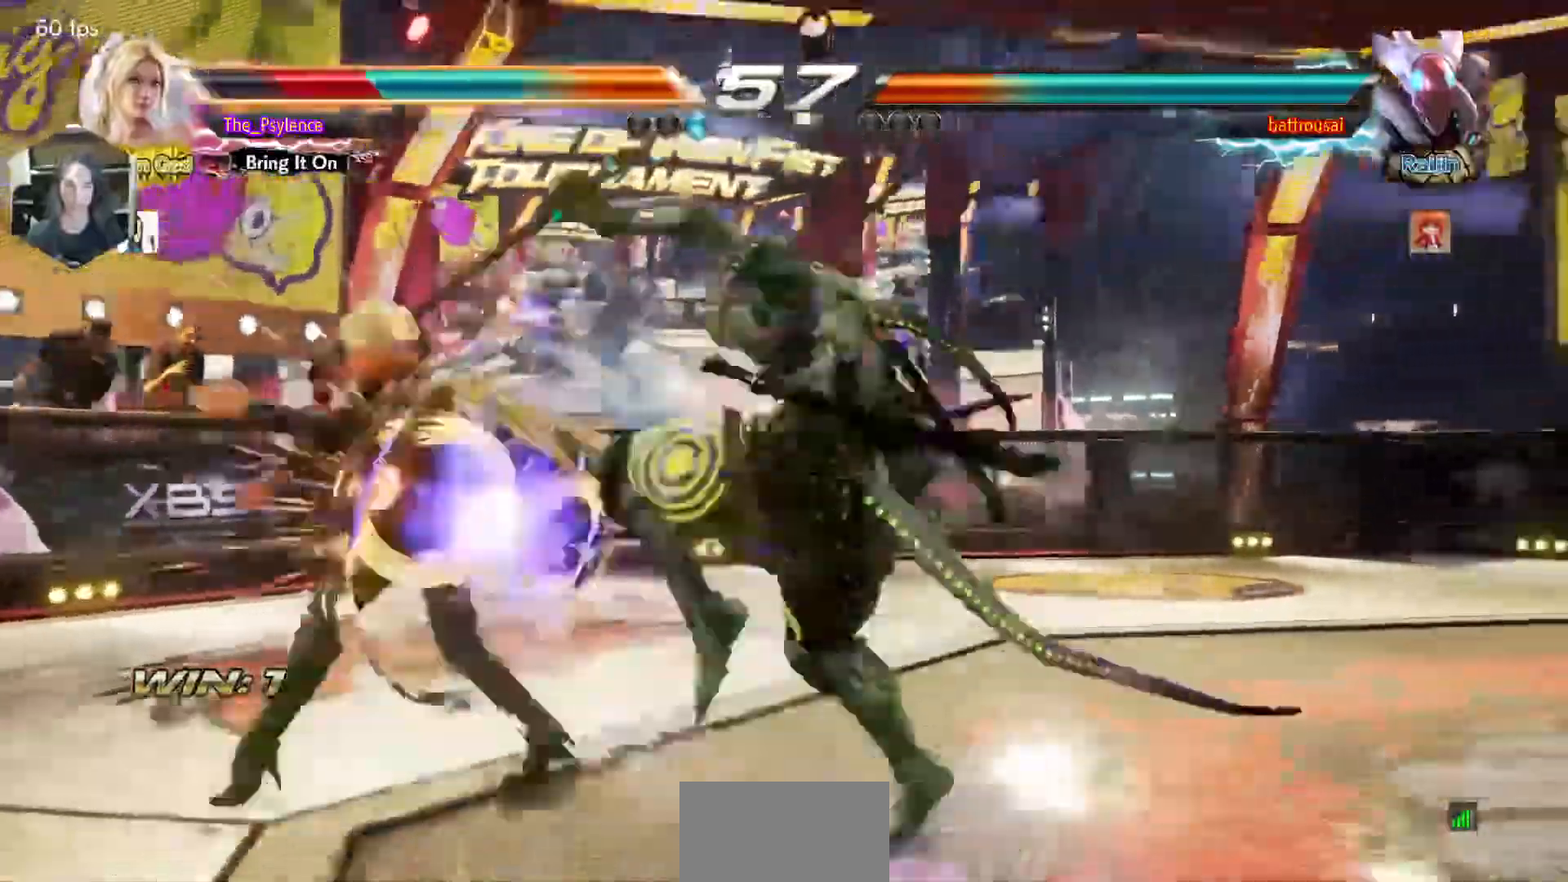
{"buttons": ["SQUARE", "TRIANGLE"], "events": [[150, "SQUARE", "up"], [433, "TRIANGLE", "down"], [483, "SQUARE", "down"]]}
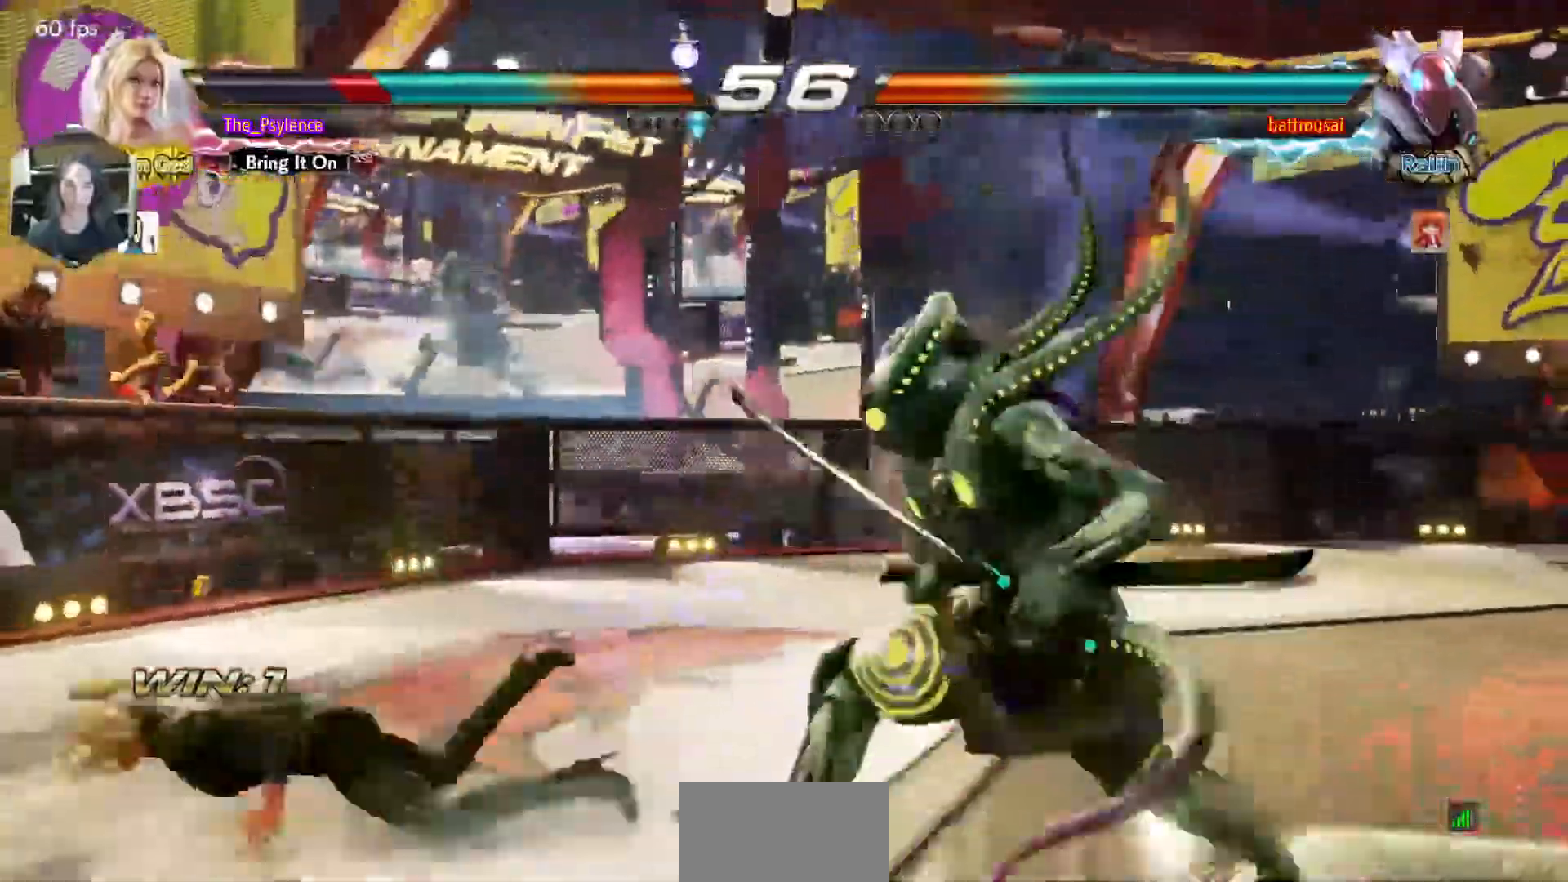
{"buttons": ["DPAD_DOWN", "DPAD_LEFT"], "events": [[33, "TRIANGLE", "up"], [67, "SQUARE", "up"], [233, "DPAD_LEFT", "down"], [250, "DPAD_DOWN", "down"]]}
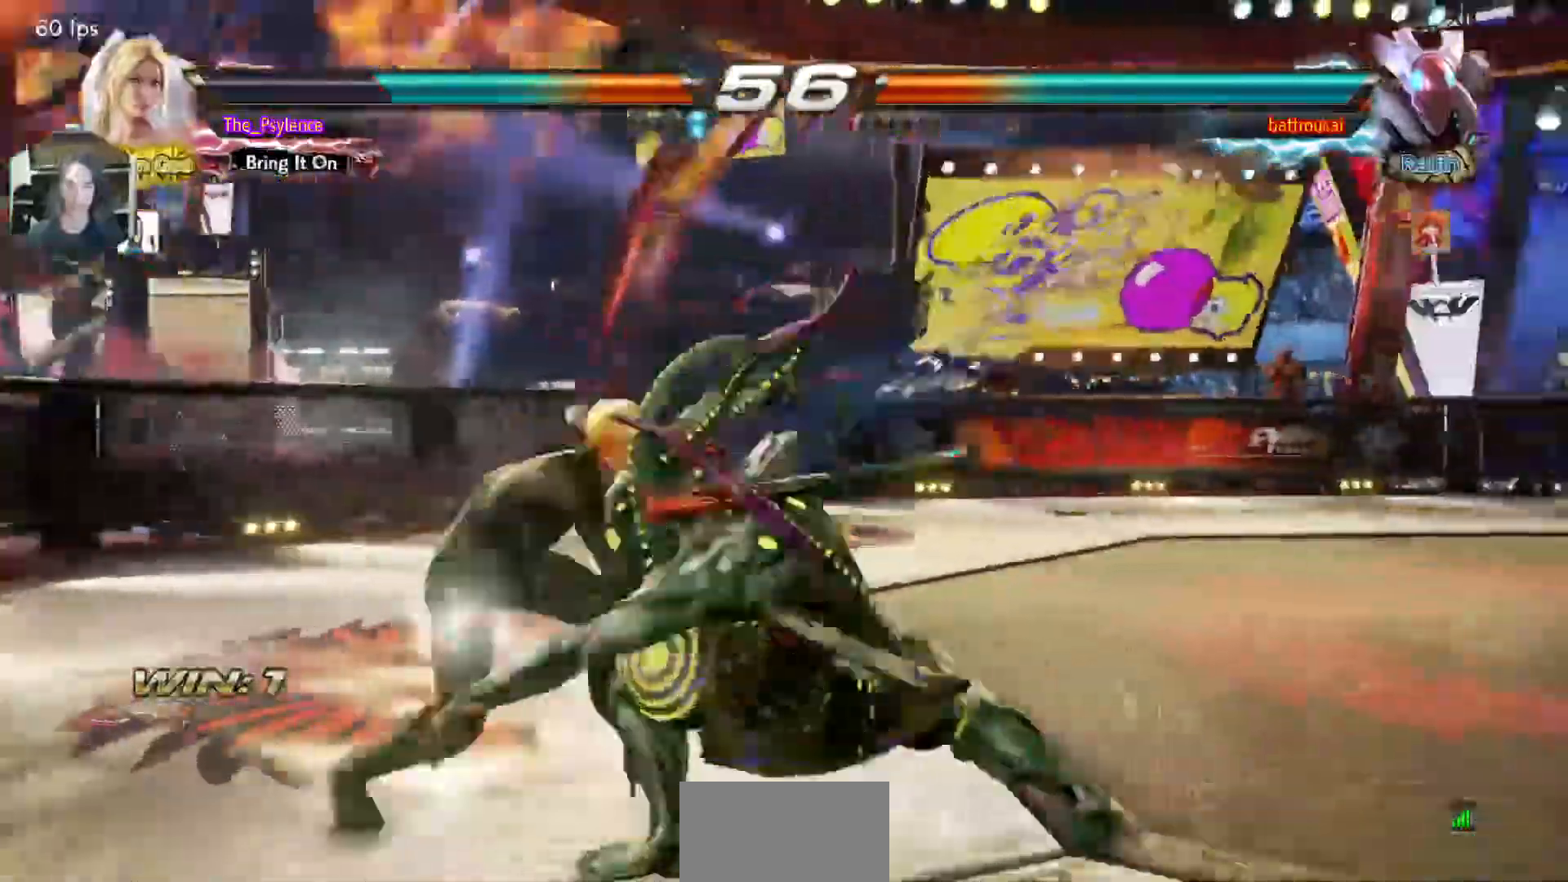
{"buttons": [], "events": [[150, "DPAD_DOWN", "up"], [167, "DPAD_LEFT", "up"], [183, "CIRCLE", "down"], [267, "CIRCLE", "up"]]}
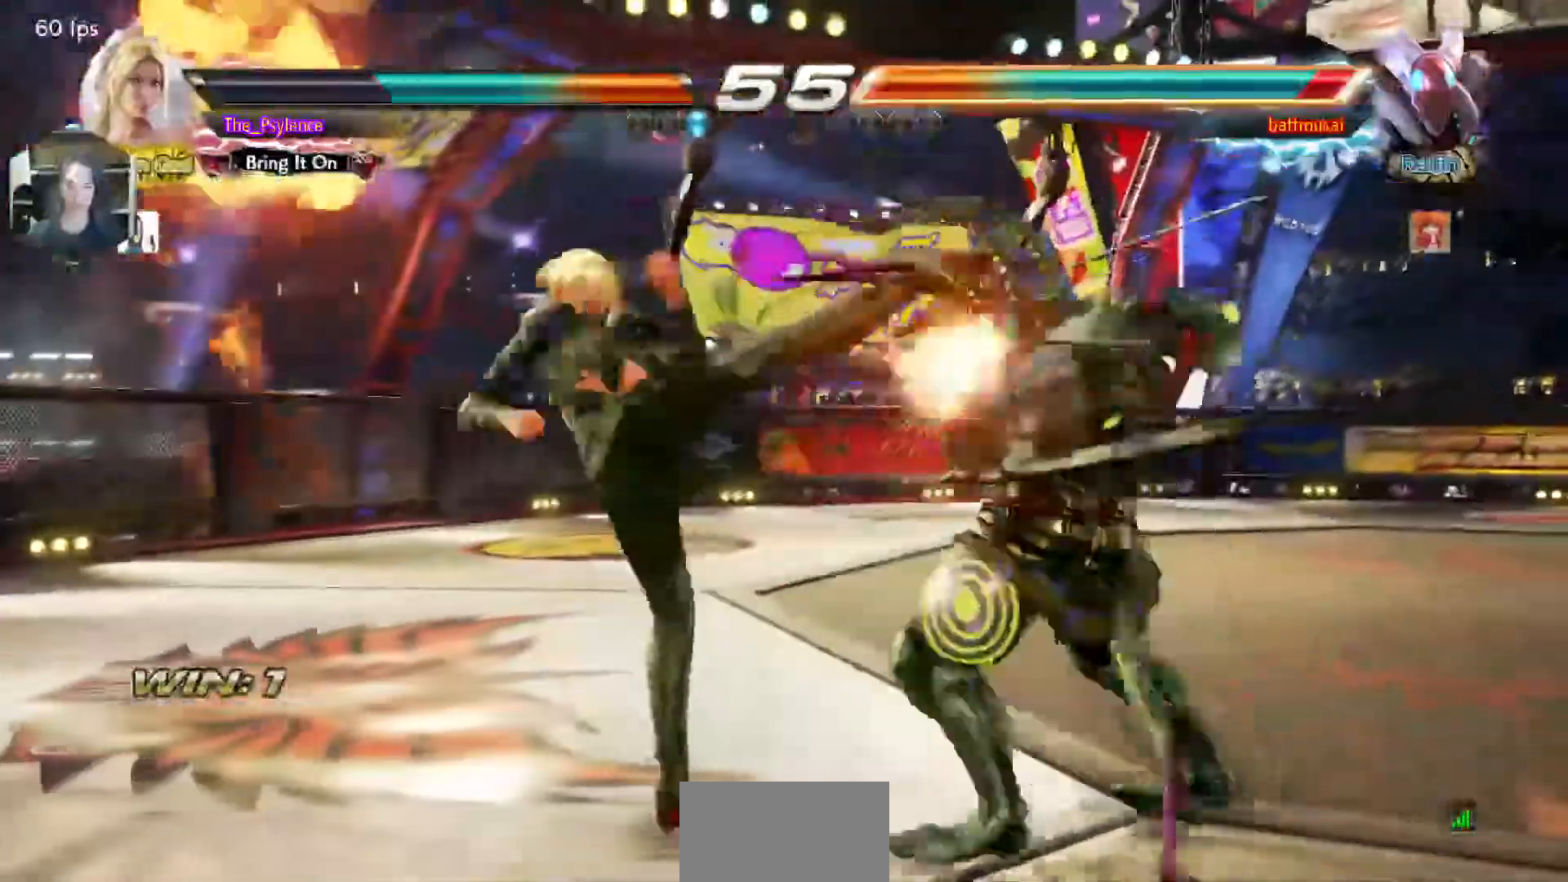
{"buttons": [], "events": [[150, "DPAD_LEFT", "down"], [167, "DPAD_DOWN", "down"], [217, "TRIANGLE", "down"], [267, "DPAD_LEFT", "up"], [283, "DPAD_DOWN", "up"], [300, "TRIANGLE", "up"]]}
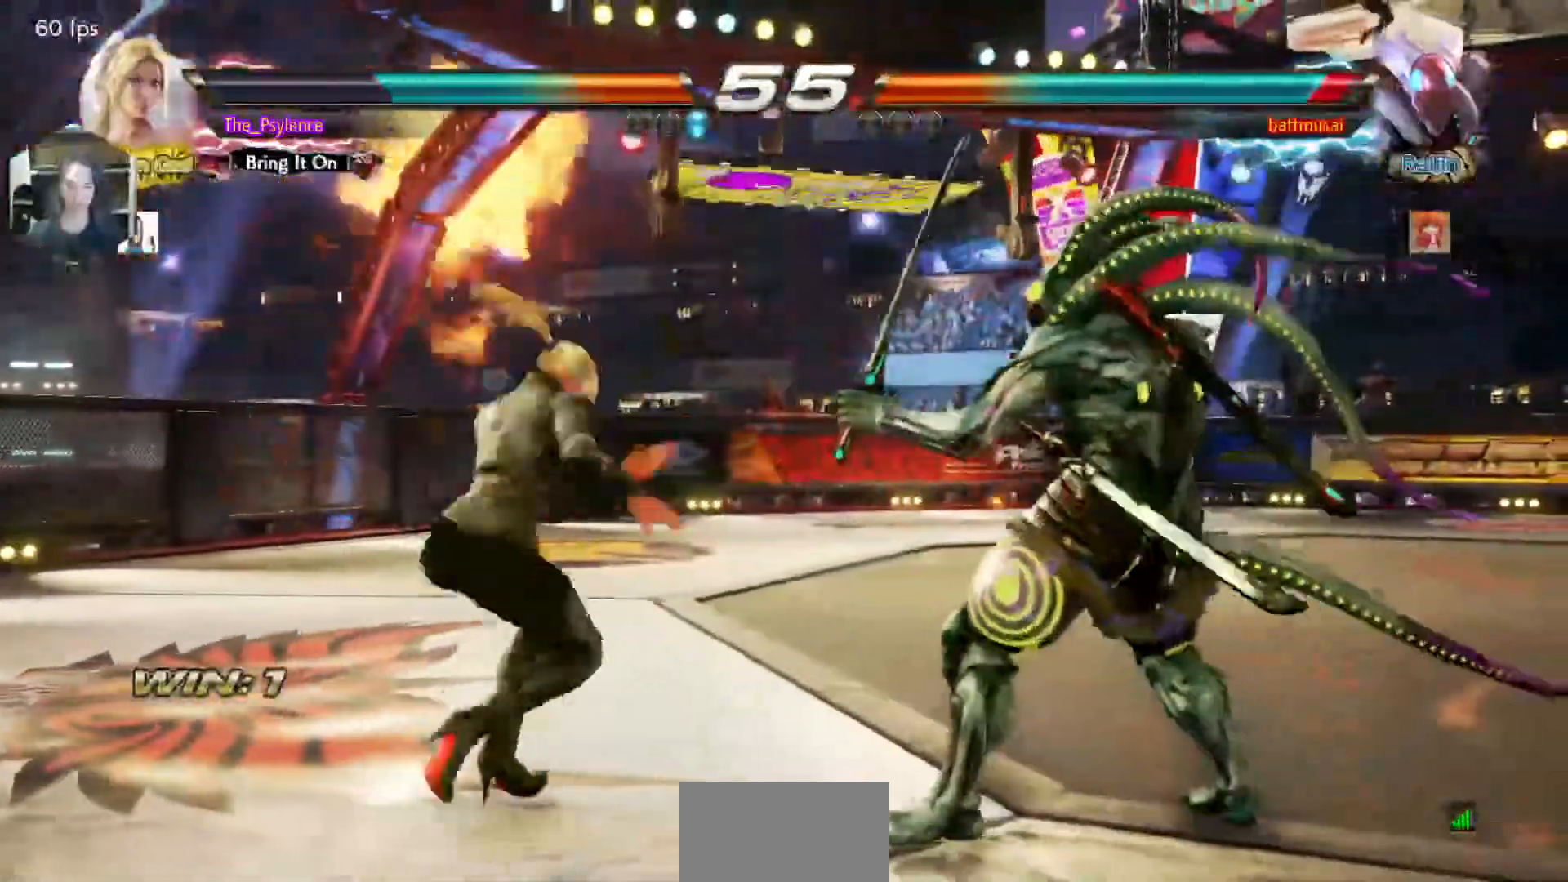
{"buttons": [], "events": []}
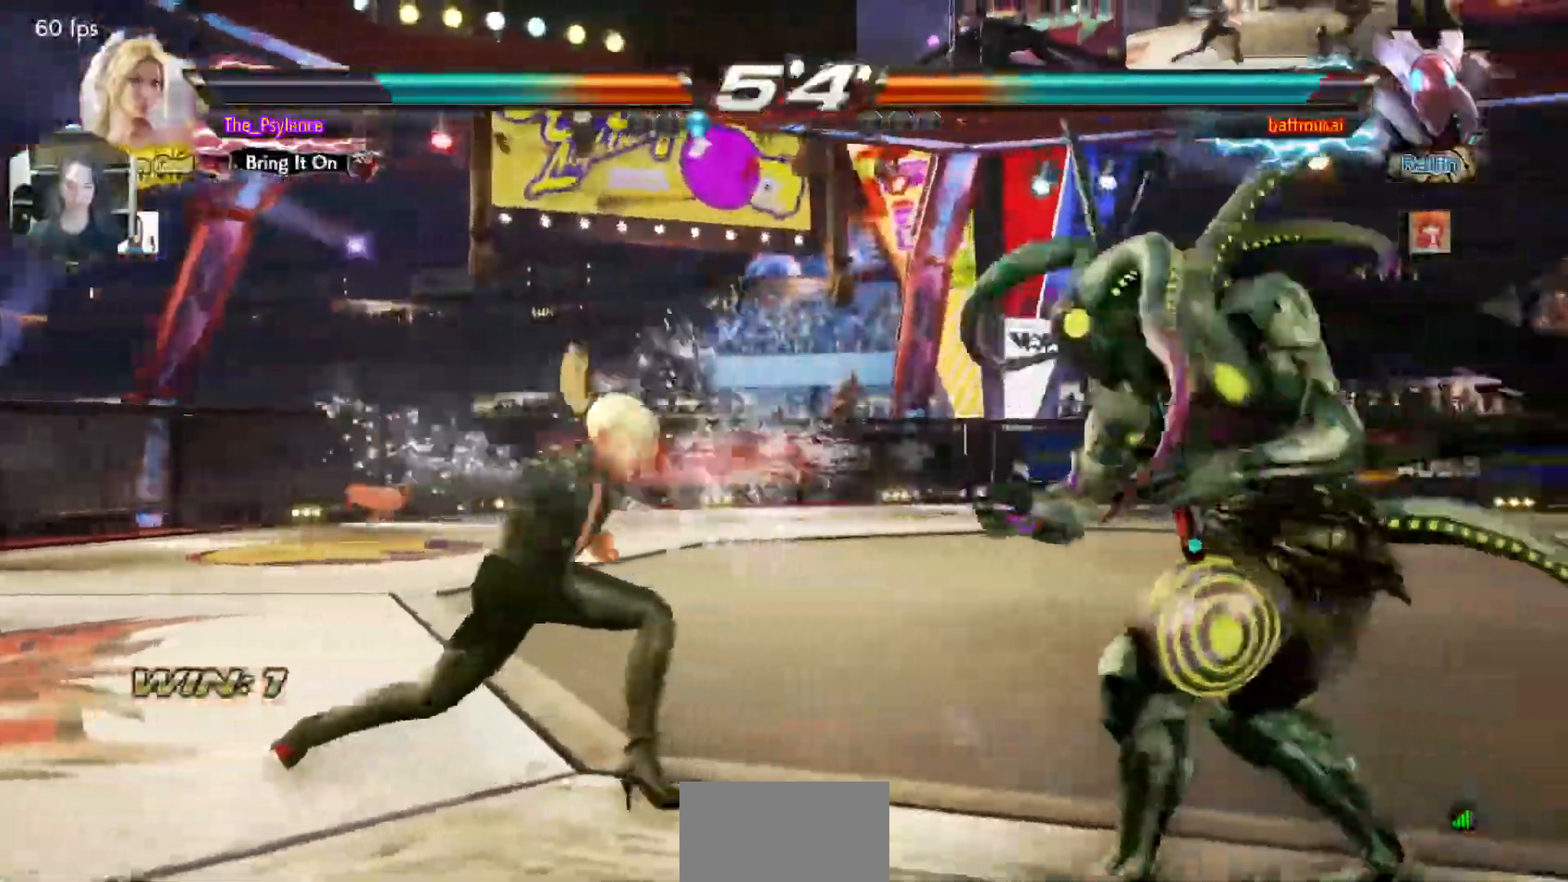
{"buttons": ["DPAD_LEFT"], "events": [[150, "DPAD_LEFT", "down"], [217, "DPAD_LEFT", "up"], [317, "DPAD_LEFT", "down"]]}
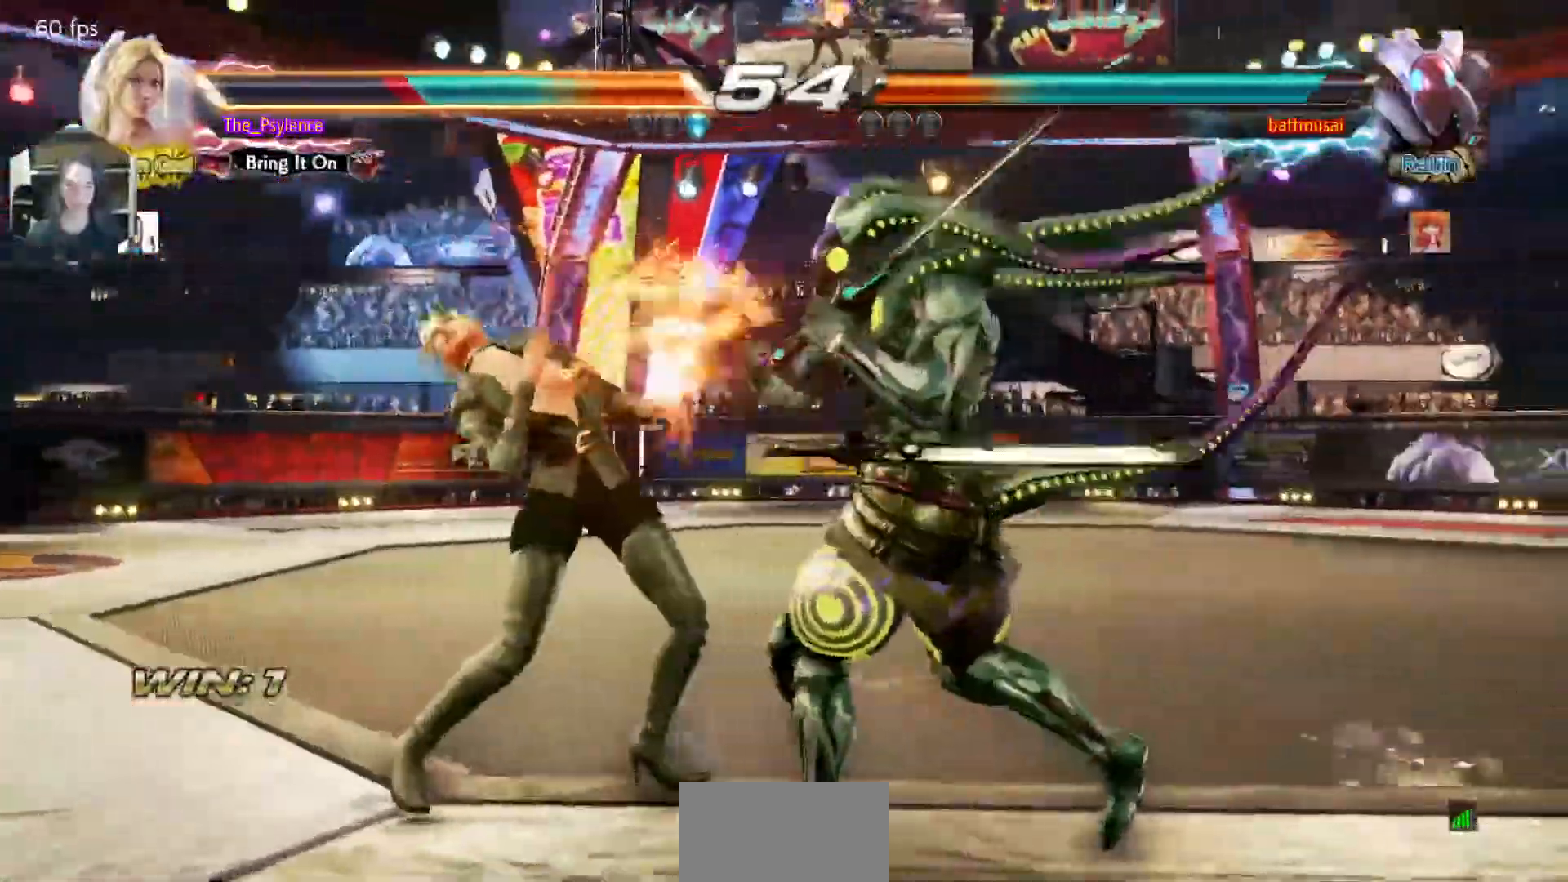
{"buttons": ["DPAD_LEFT"], "events": []}
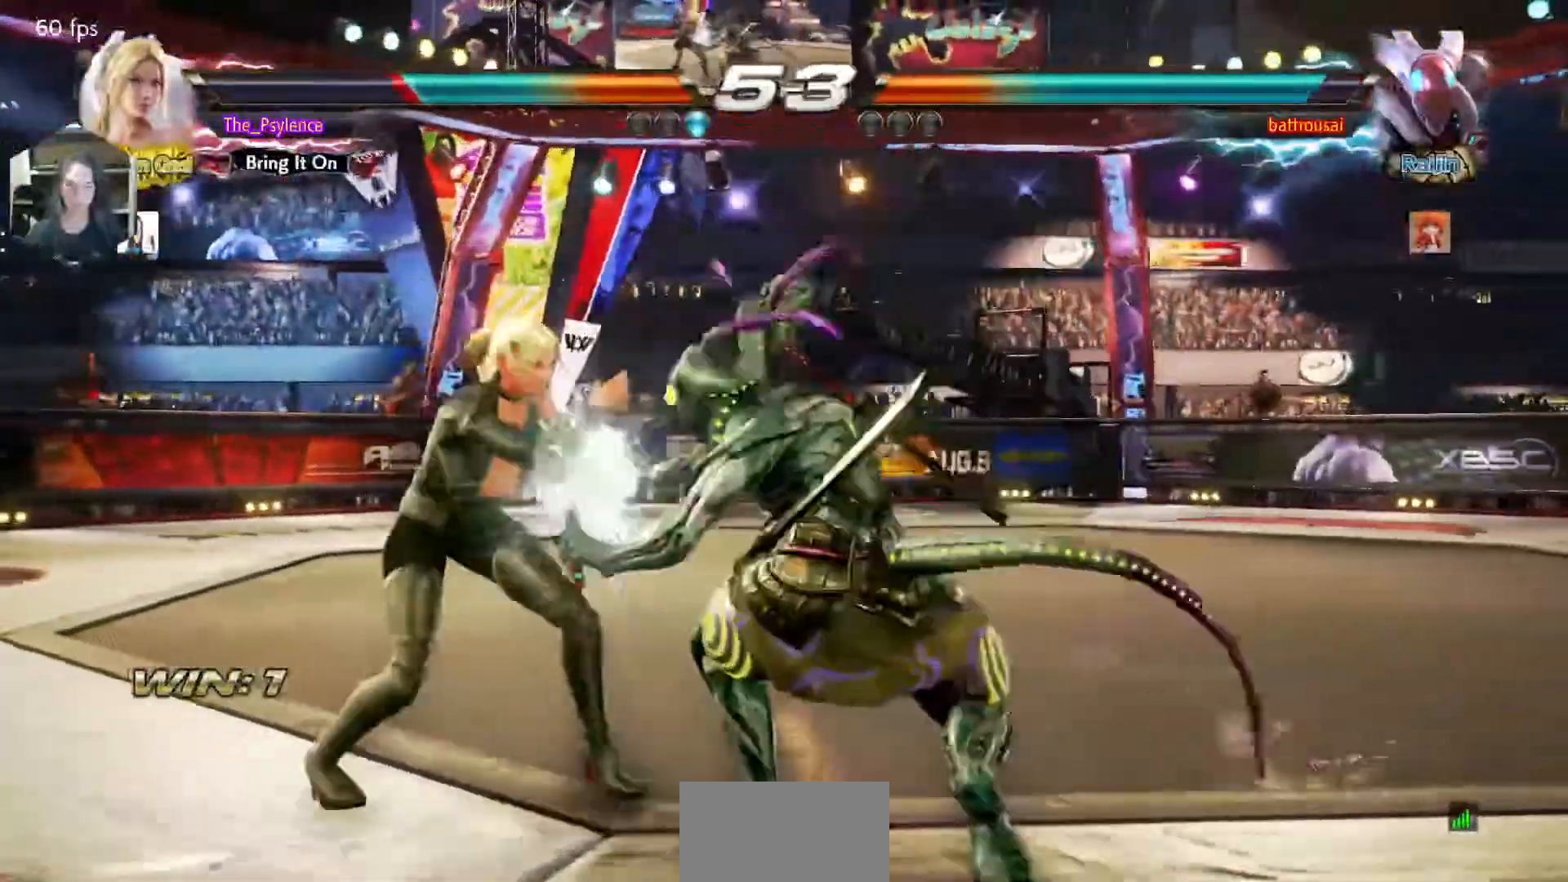
{"buttons": ["DPAD_LEFT"], "events": [[233, "DPAD_LEFT", "up"], [300, "DPAD_LEFT", "down"], [367, "DPAD_LEFT", "up"], [450, "DPAD_LEFT", "down"]]}
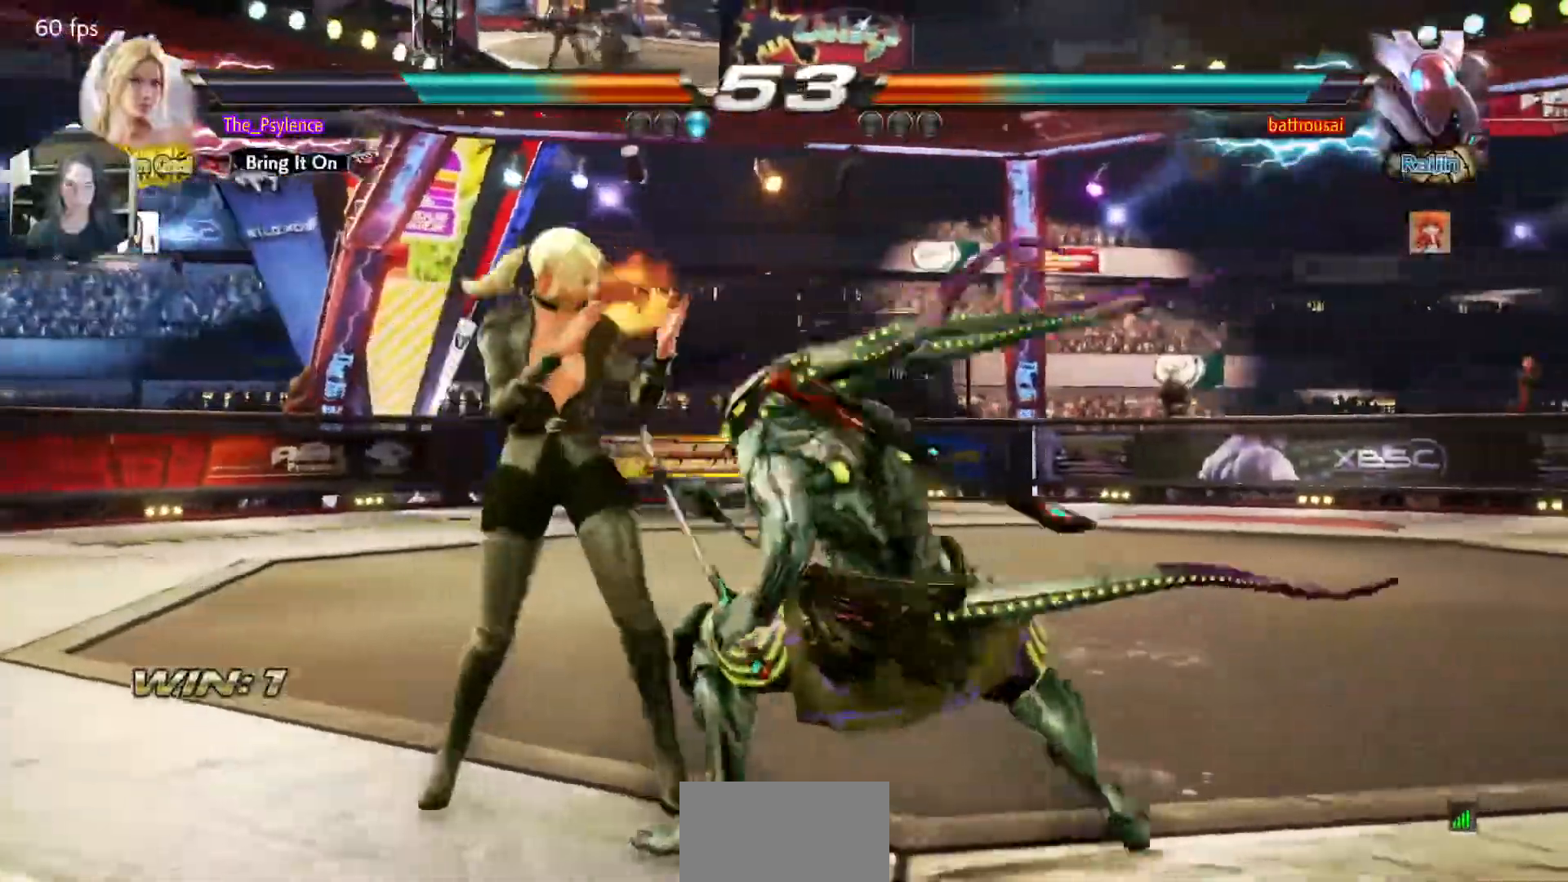
{"buttons": ["DPAD_LEFT"], "events": [[200, "DPAD_DOWN", "down"], [267, "DPAD_DOWN", "up"]]}
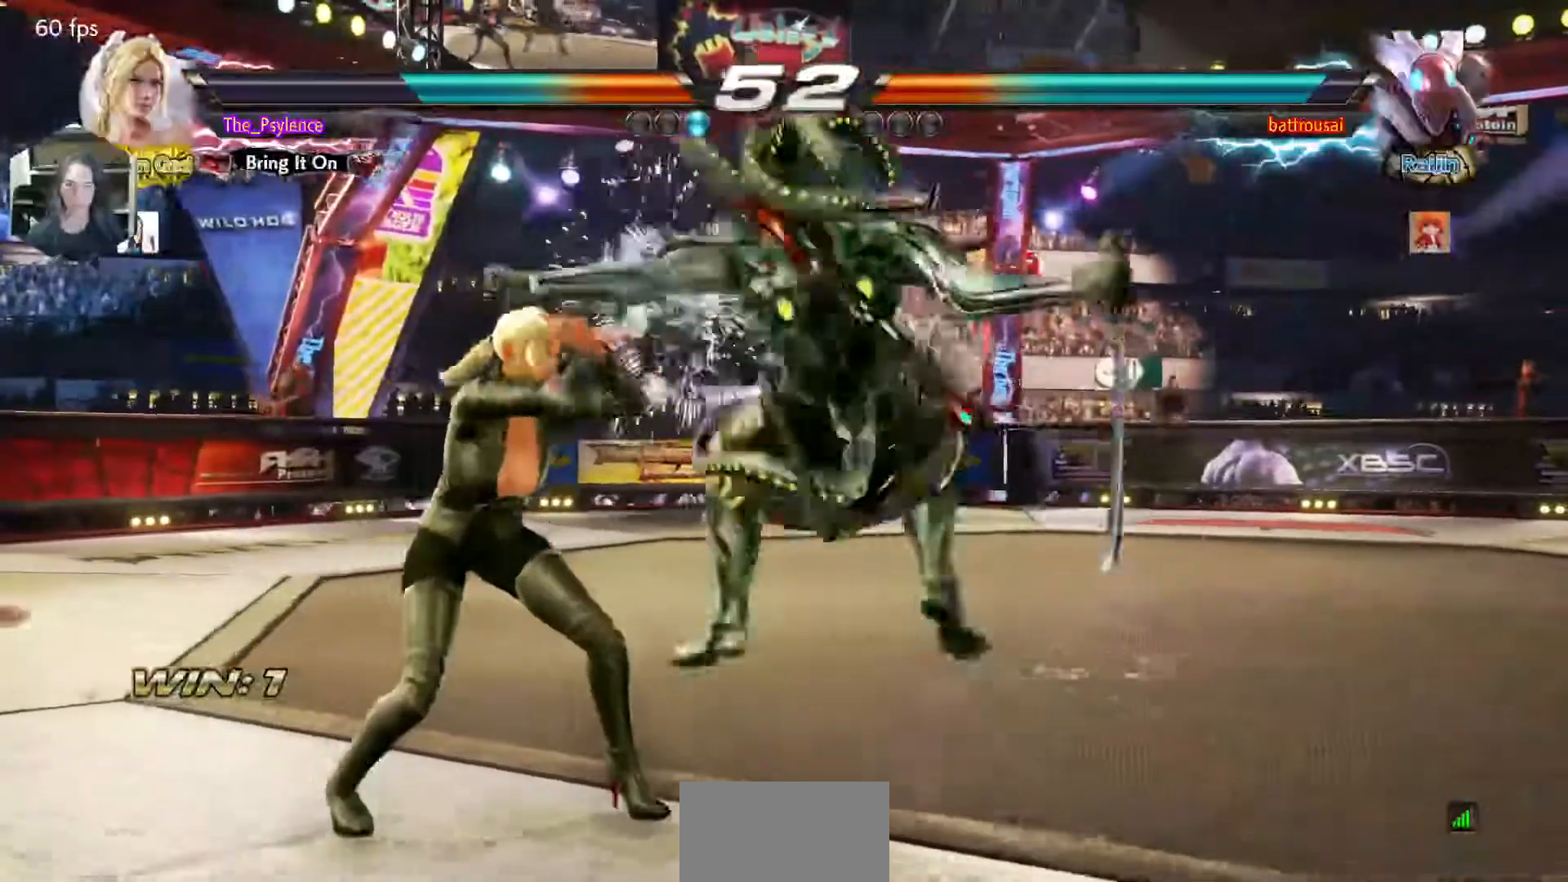
{"buttons": [], "events": [[250, "DPAD_LEFT", "up"]]}
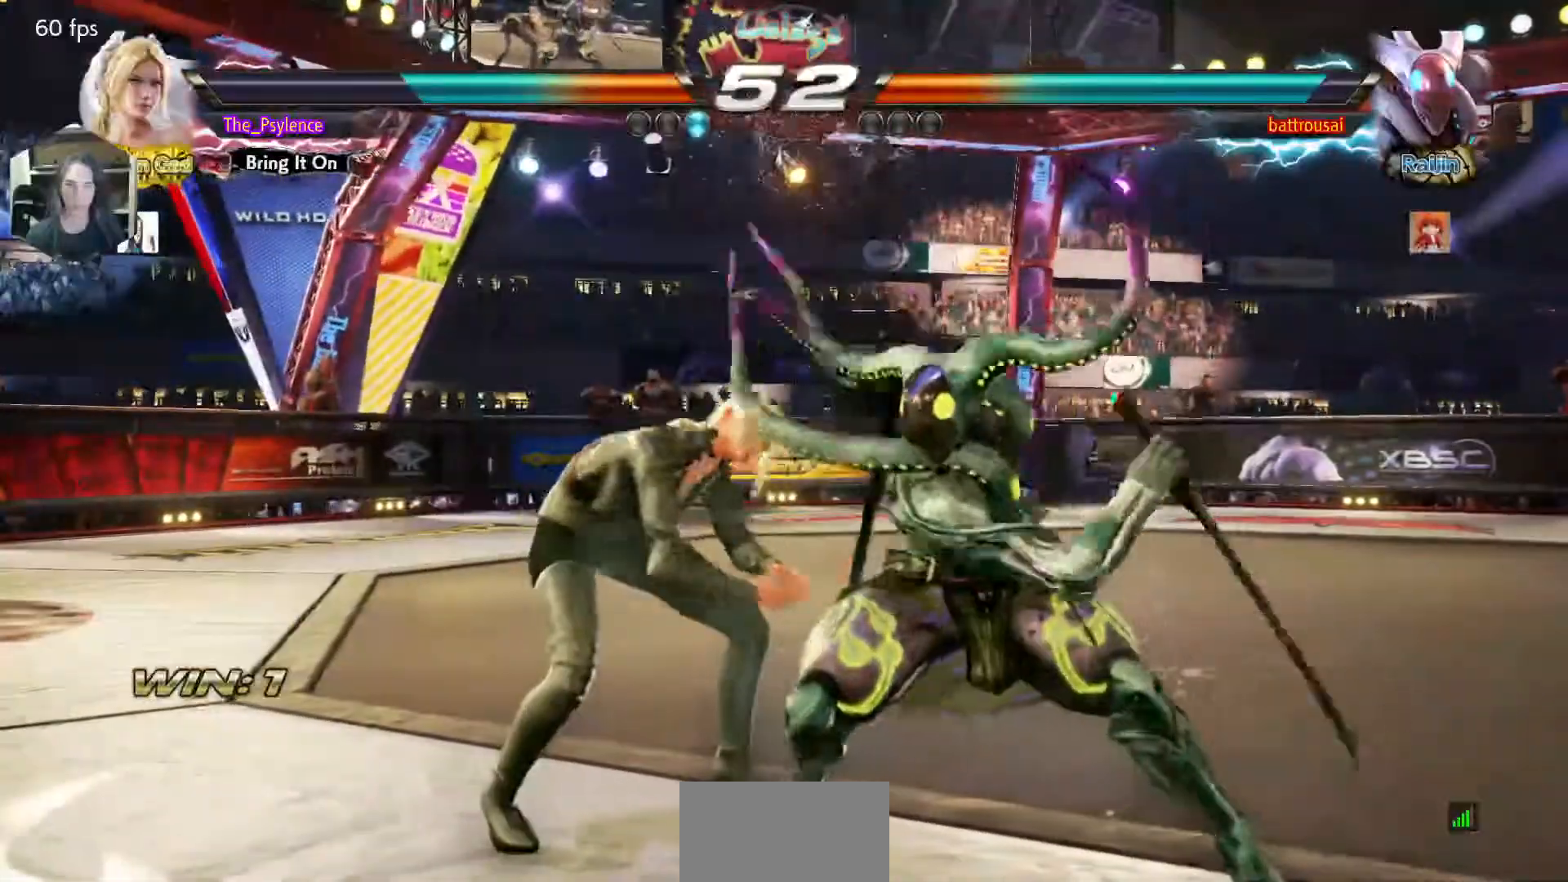
{"buttons": [], "events": [[117, "CIRCLE", "down"], [200, "CROSS", "down"], [250, "CIRCLE", "up"], [367, "CROSS", "up"]]}
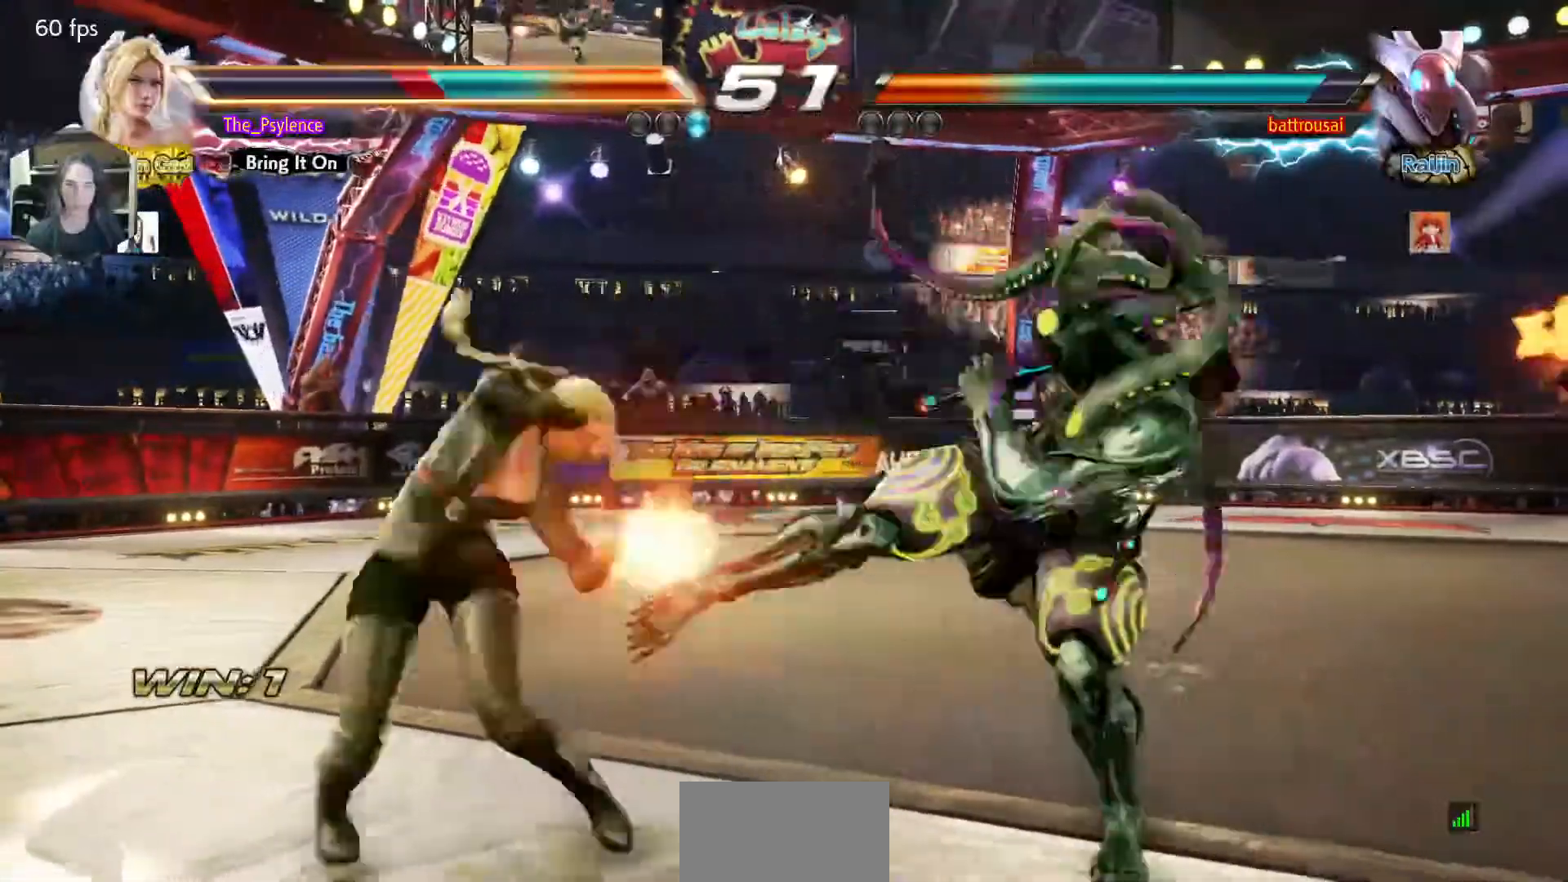
{"buttons": [], "events": [[67, "TRIANGLE", "down"], [233, "TRIANGLE", "up"], [350, "DPAD_LEFT", "down"], [450, "DPAD_LEFT", "up"]]}
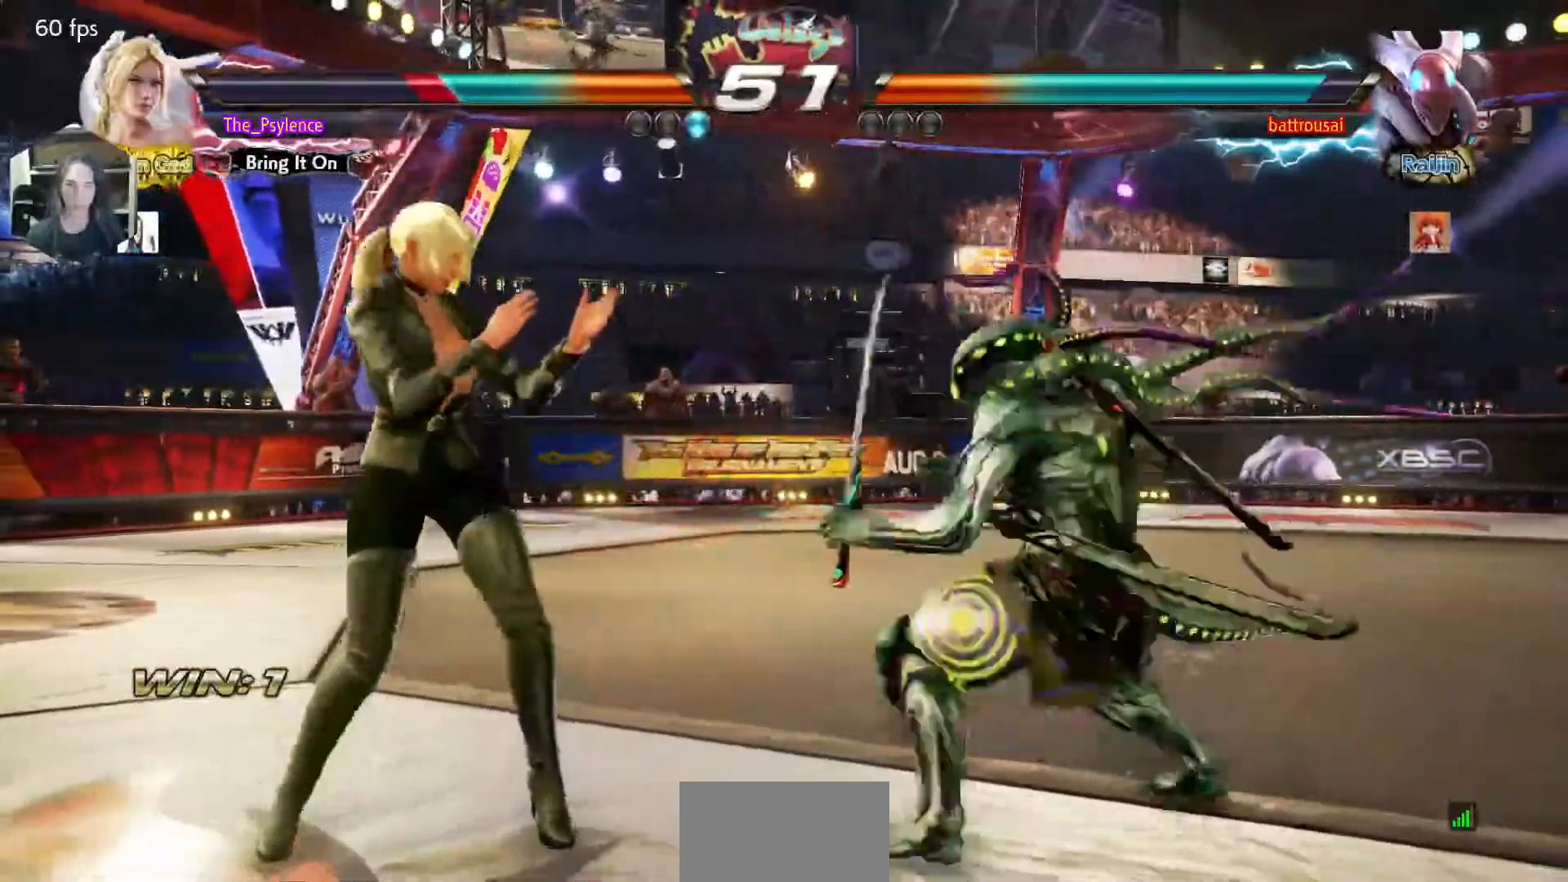
{"buttons": ["DPAD_DOWN", "DPAD_LEFT"], "events": [[17, "DPAD_LEFT", "down"], [400, "DPAD_DOWN", "down"]]}
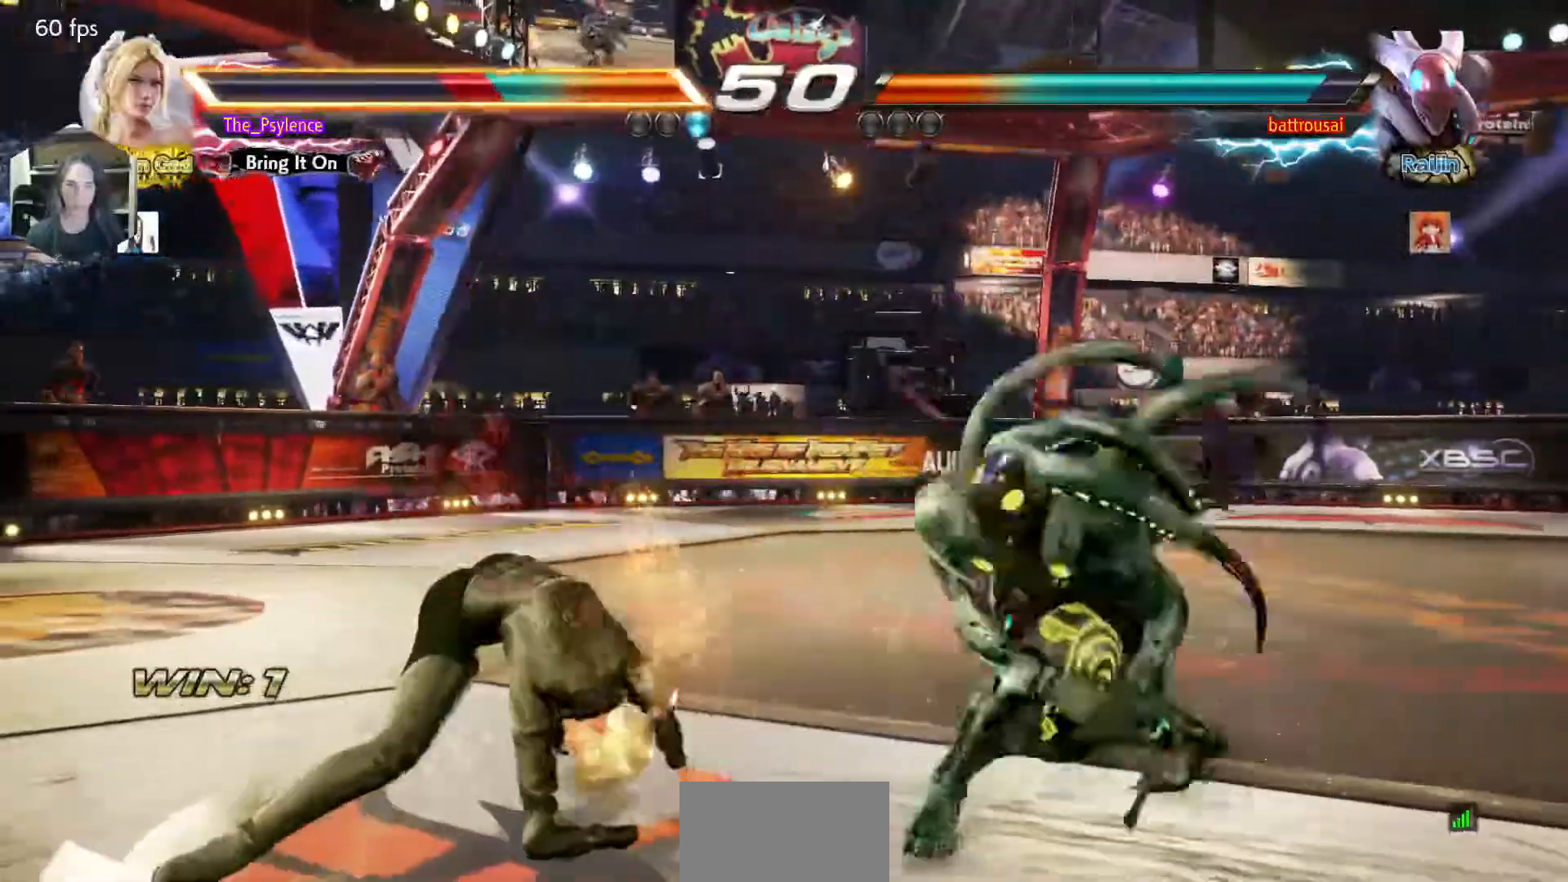
{"buttons": ["DPAD_LEFT"], "events": [[33, "DPAD_DOWN", "up"], [50, "DPAD_LEFT", "up"], [200, "DPAD_LEFT", "down"], [300, "DPAD_LEFT", "up"], [367, "DPAD_LEFT", "down"]]}
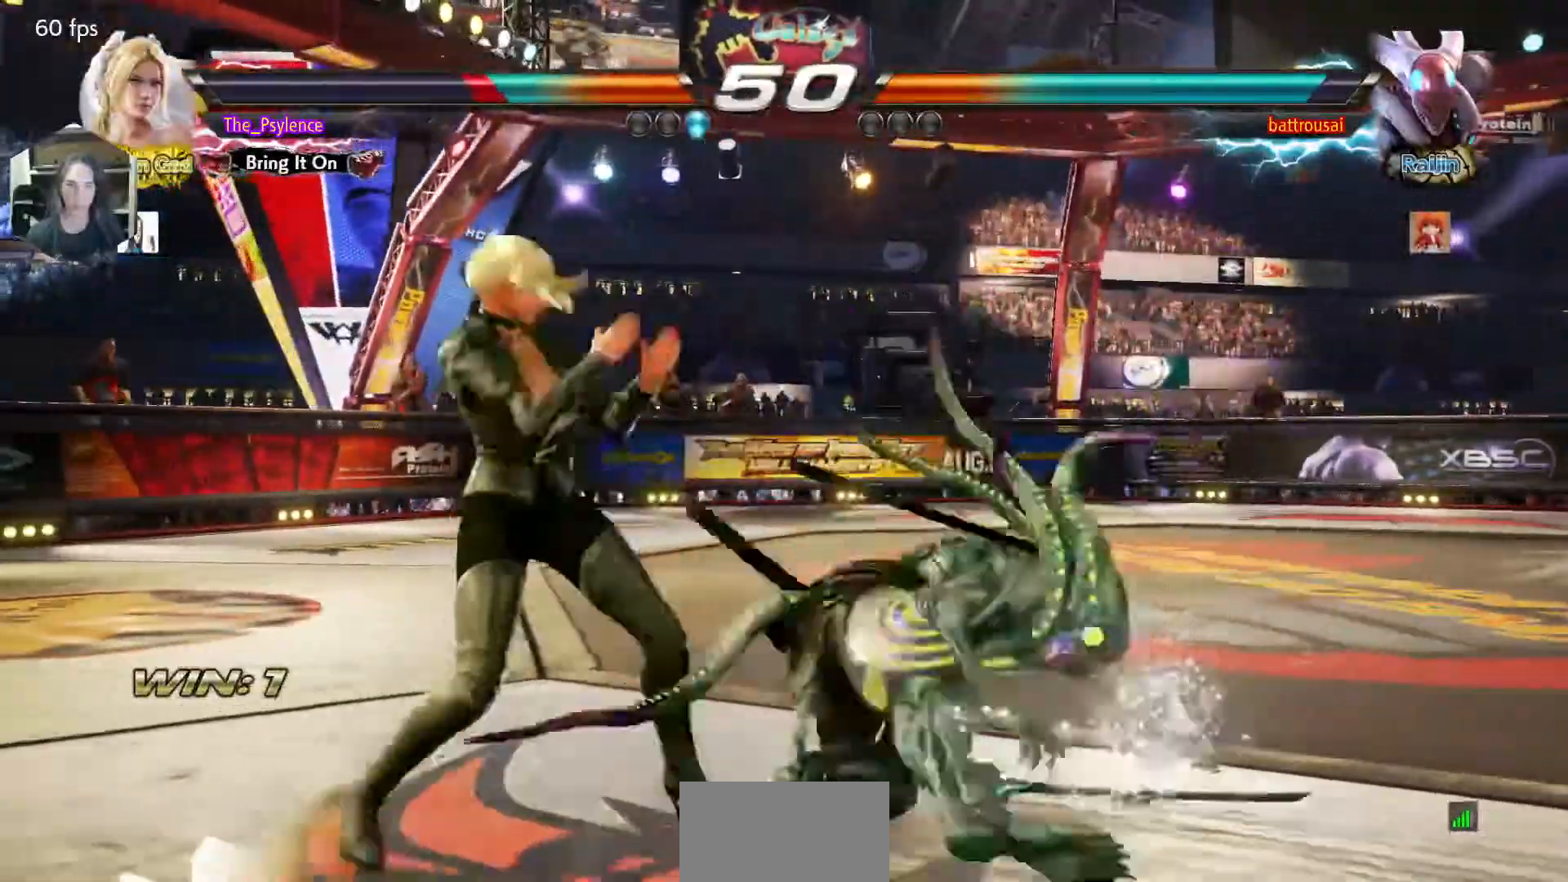
{"buttons": ["DPAD_LEFT"], "events": [[167, "DPAD_DOWN", "down"], [300, "DPAD_DOWN", "up"], [317, "DPAD_LEFT", "up"], [450, "DPAD_LEFT", "down"]]}
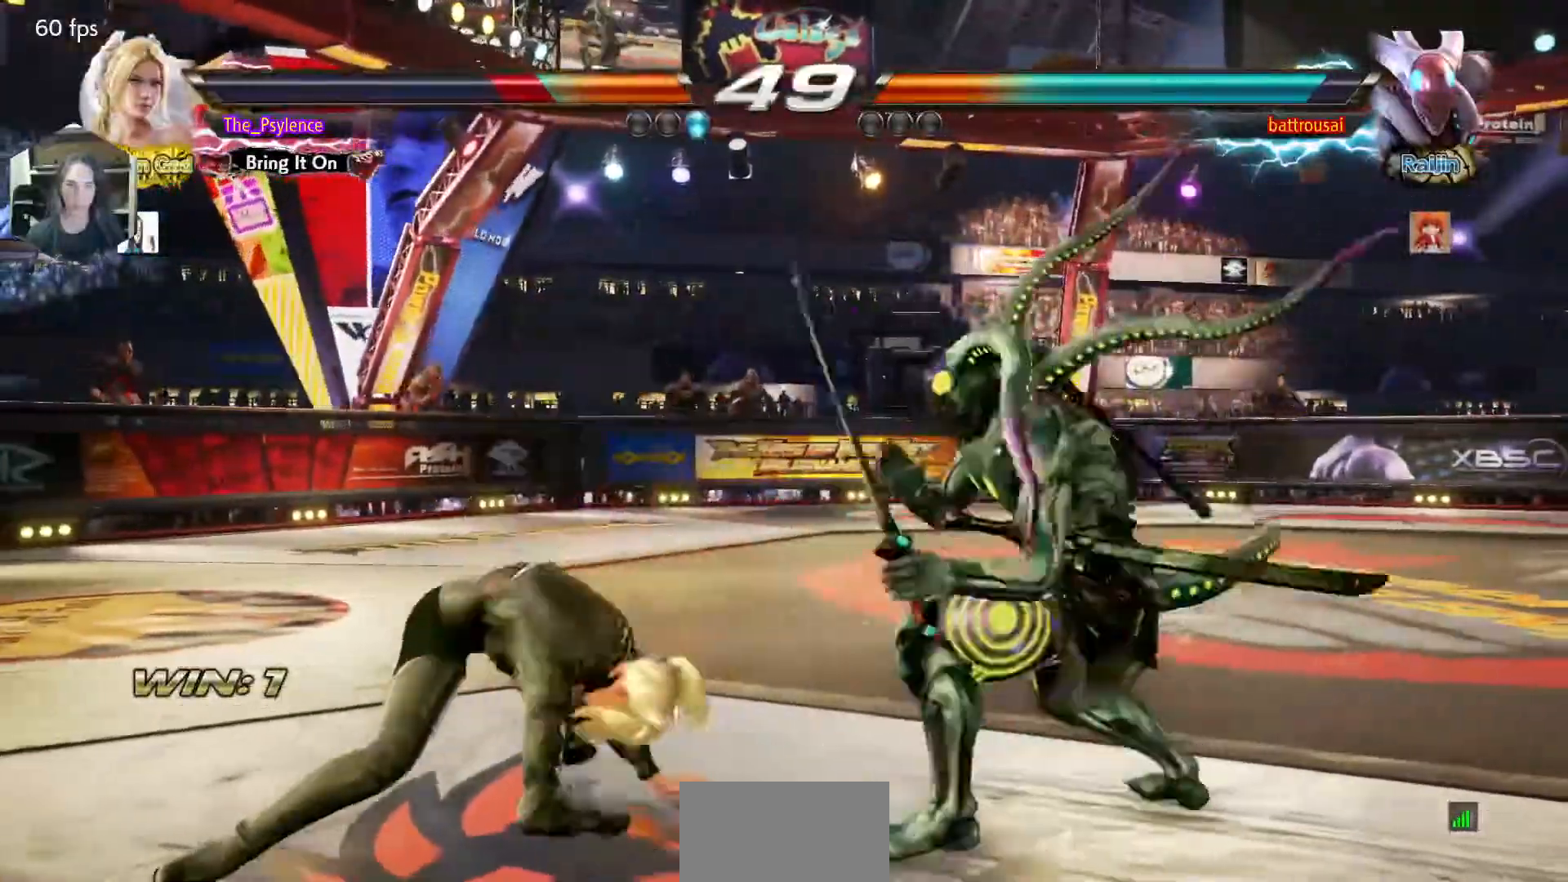
{"buttons": [], "events": [[33, "DPAD_LEFT", "up"], [117, "DPAD_LEFT", "down"], [467, "DPAD_LEFT", "up"]]}